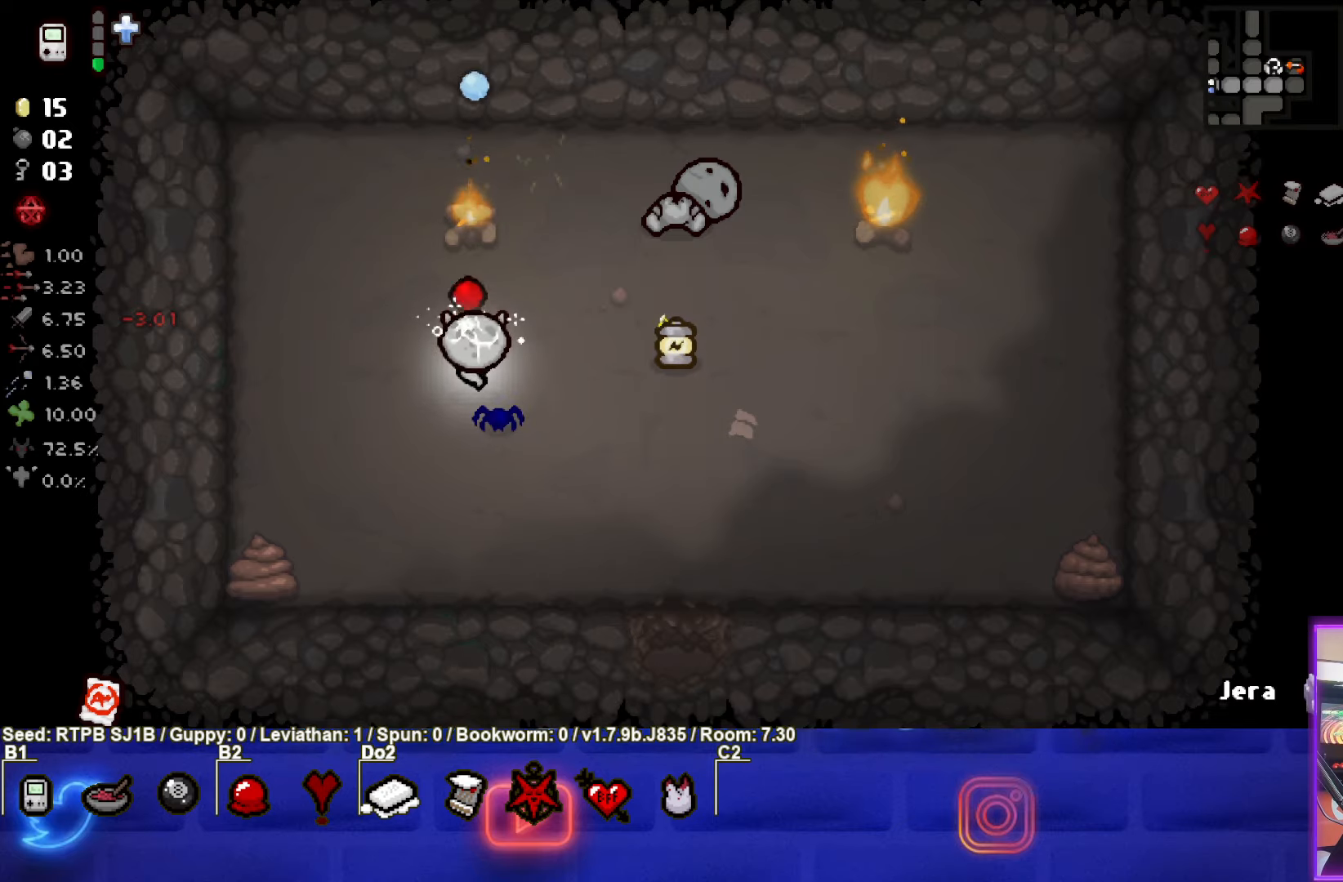
Gameplay with a controller (PlayStation layout); each line is a JSON object with the inputs held at the frame after it. "events" lists button and stick changes between this image and that frame as [ms after this image, input, new state], when the widget could be followed in between. Not read: right_stick.
{"buttons": [], "left_stick": "up-right", "events": [[200, "left_stick", "up-right"], [217, "TRIANGLE", "up"]]}
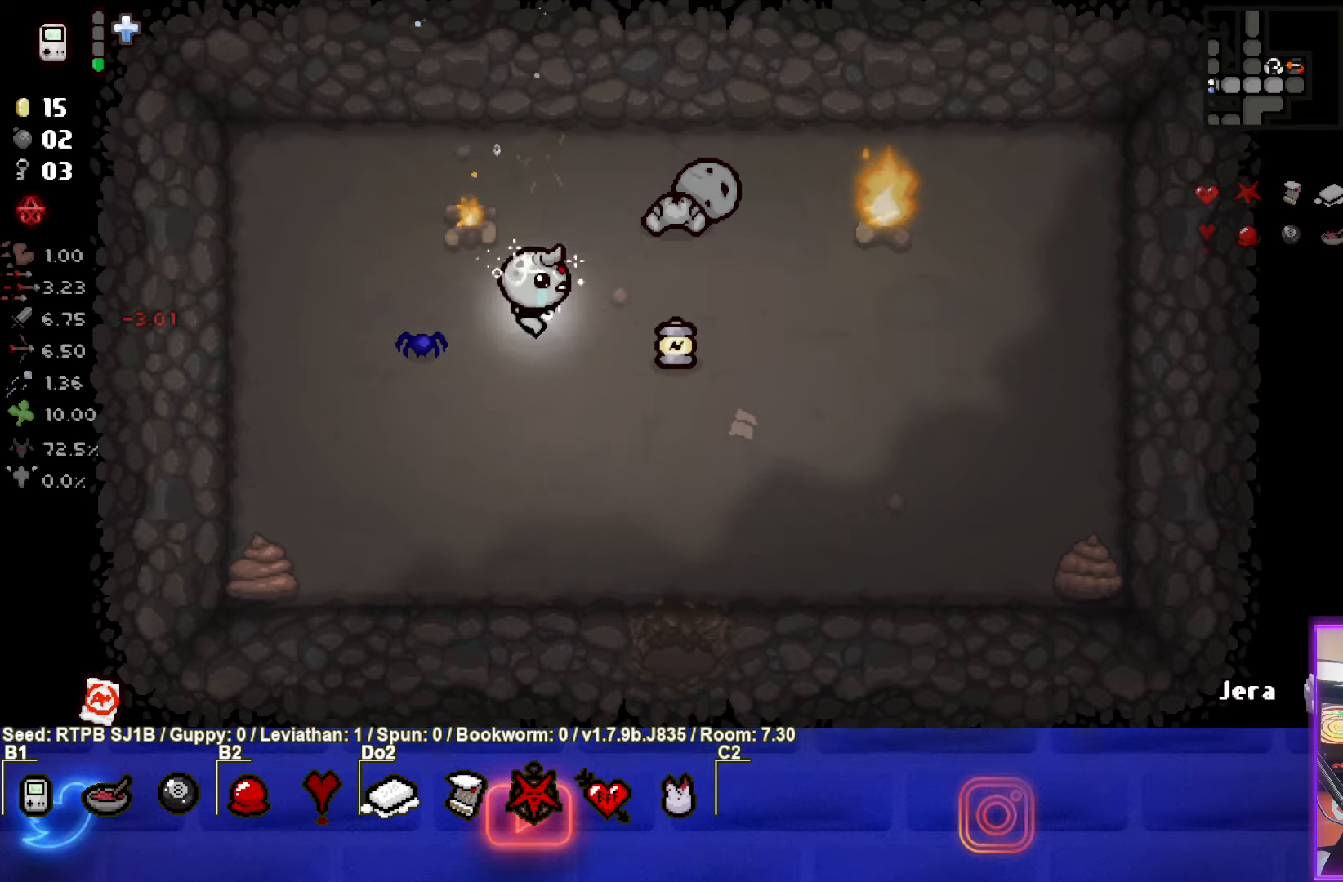
{"buttons": [], "left_stick": "center", "events": [[233, "SQUARE", "down"], [250, "left_stick", "center"], [483, "SQUARE", "up"]]}
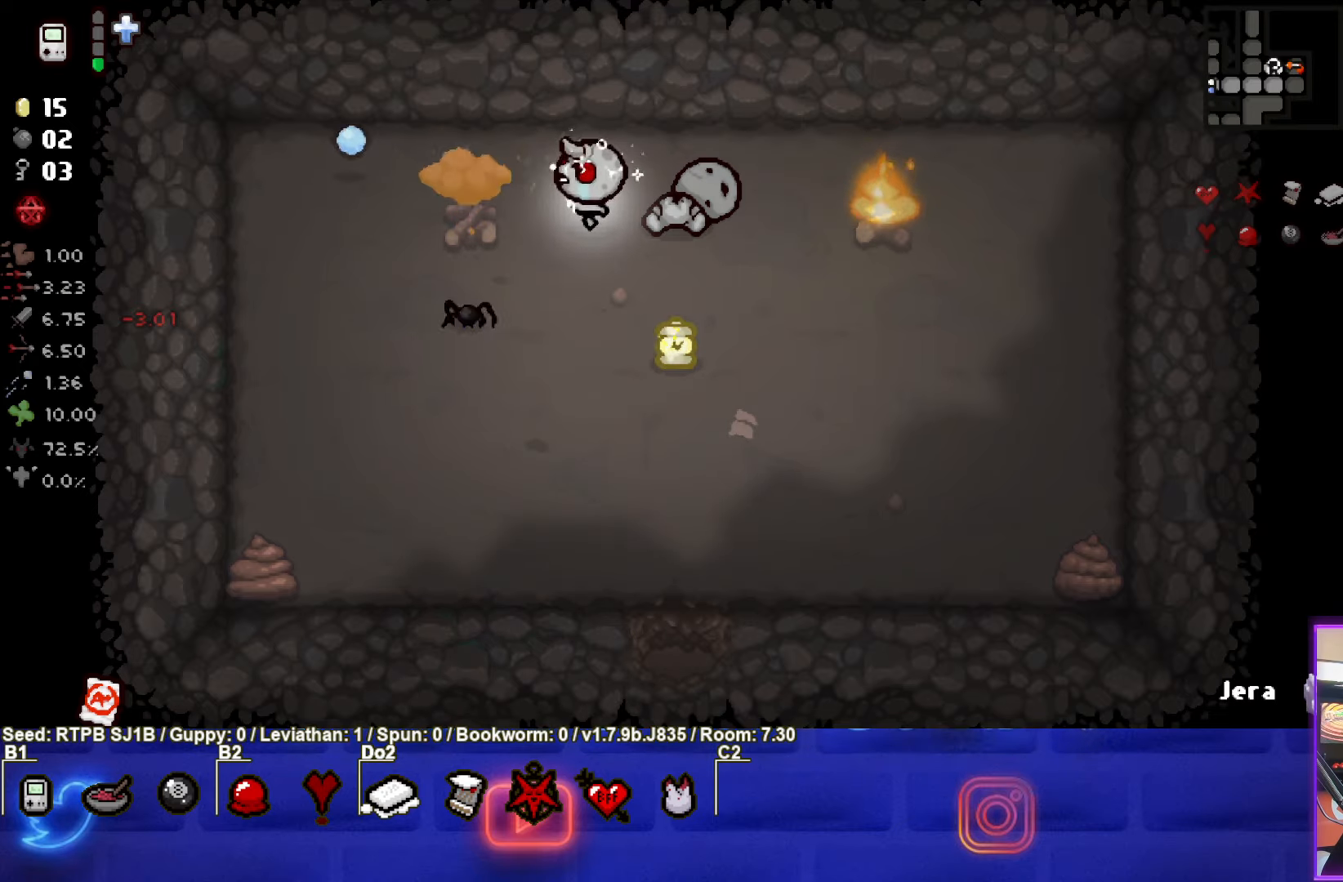
{"buttons": ["CIRCLE"], "left_stick": "center", "events": [[50, "left_stick", "up-right"], [167, "CIRCLE", "down"], [300, "left_stick", "down-left"], [433, "left_stick", "center"]]}
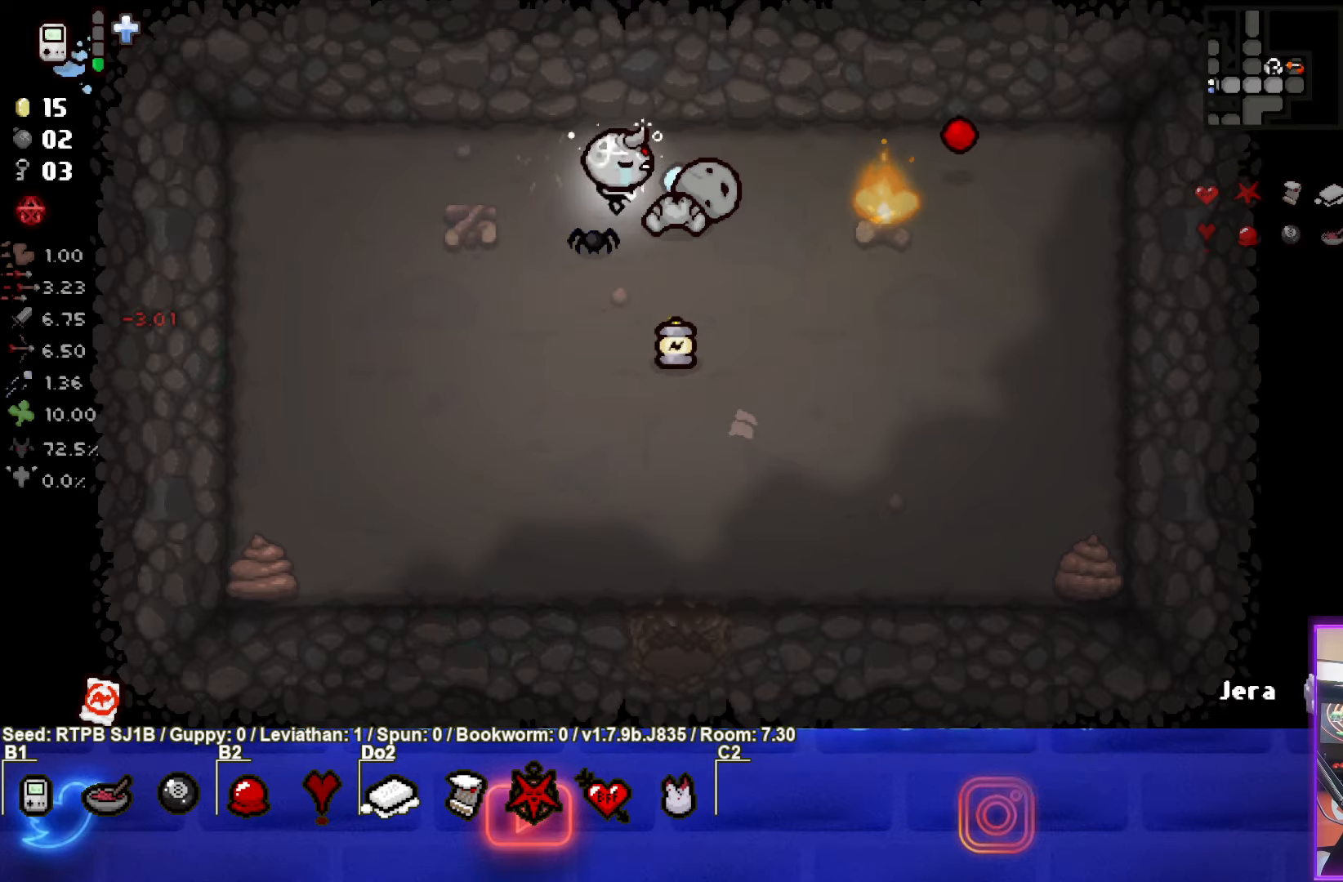
{"buttons": ["CIRCLE"], "left_stick": "center", "events": [[100, "left_stick", "right"], [217, "left_stick", "center"]]}
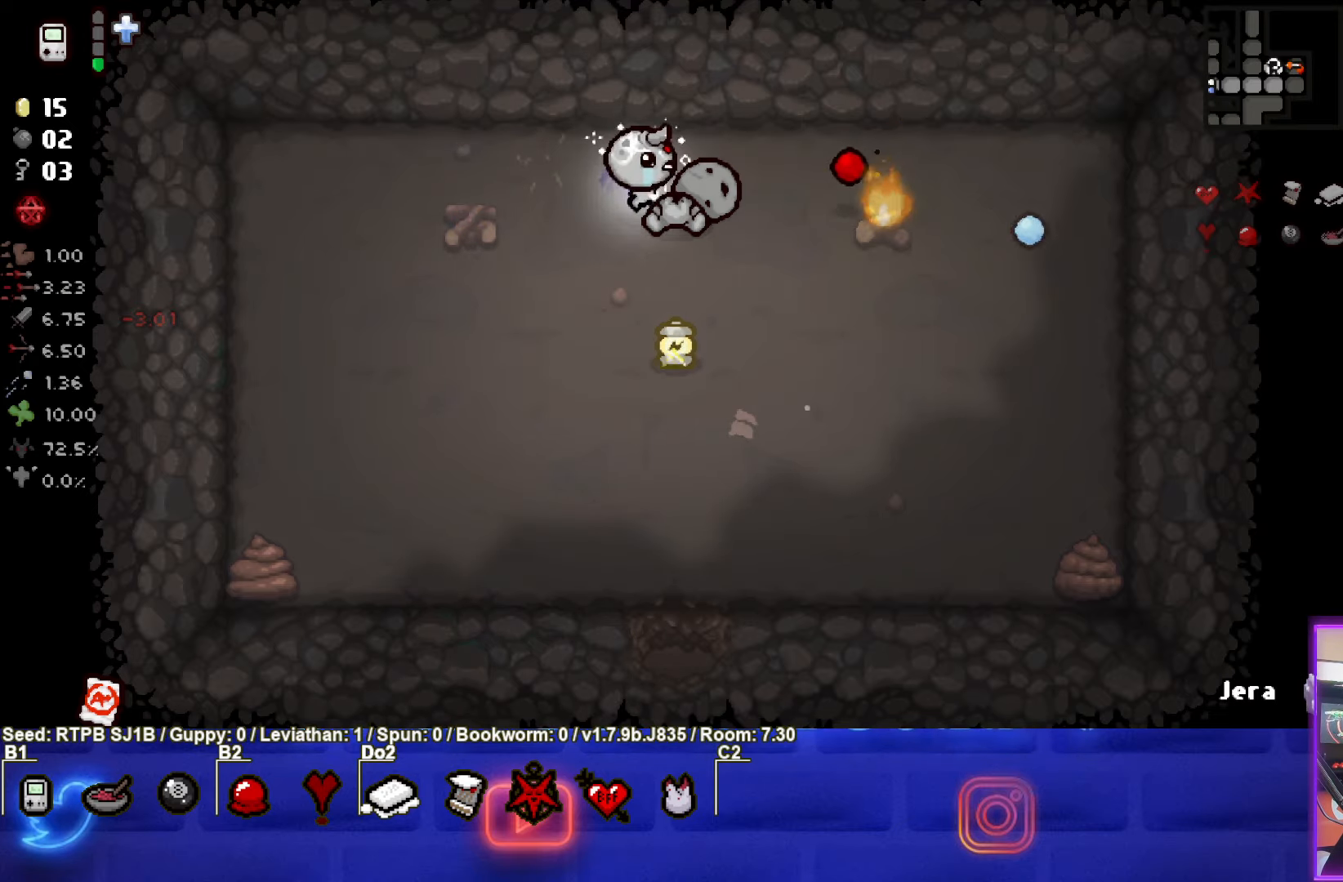
{"buttons": [], "left_stick": "up", "events": [[117, "left_stick", "right"], [267, "left_stick", "center"], [467, "left_stick", "up"], [500, "CIRCLE", "up"]]}
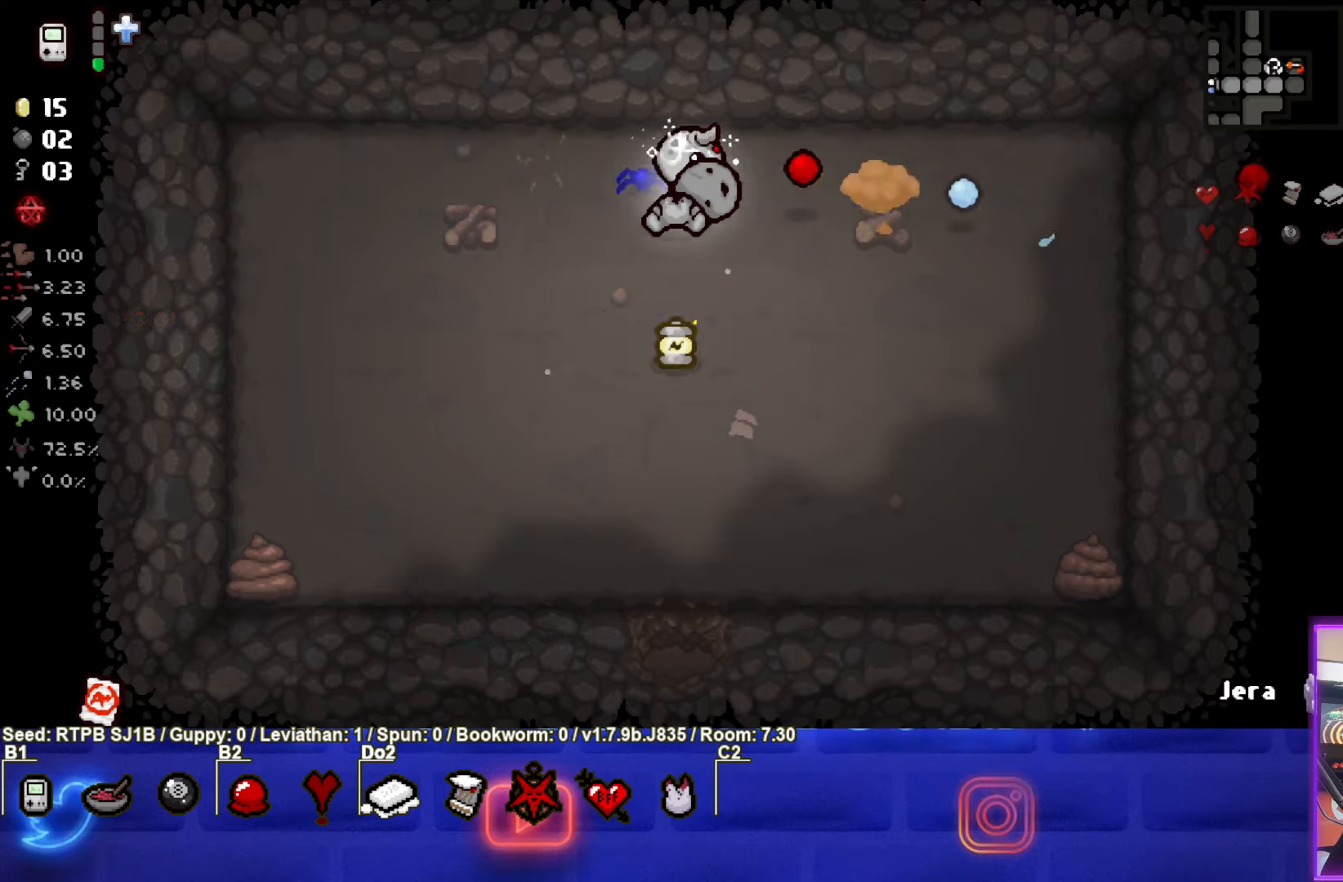
{"buttons": [], "left_stick": "down-left", "events": [[167, "left_stick", "down-left"], [267, "L1", "down"], [267, "left_stick", "left"], [333, "left_stick", "down-left"], [383, "L1", "up"]]}
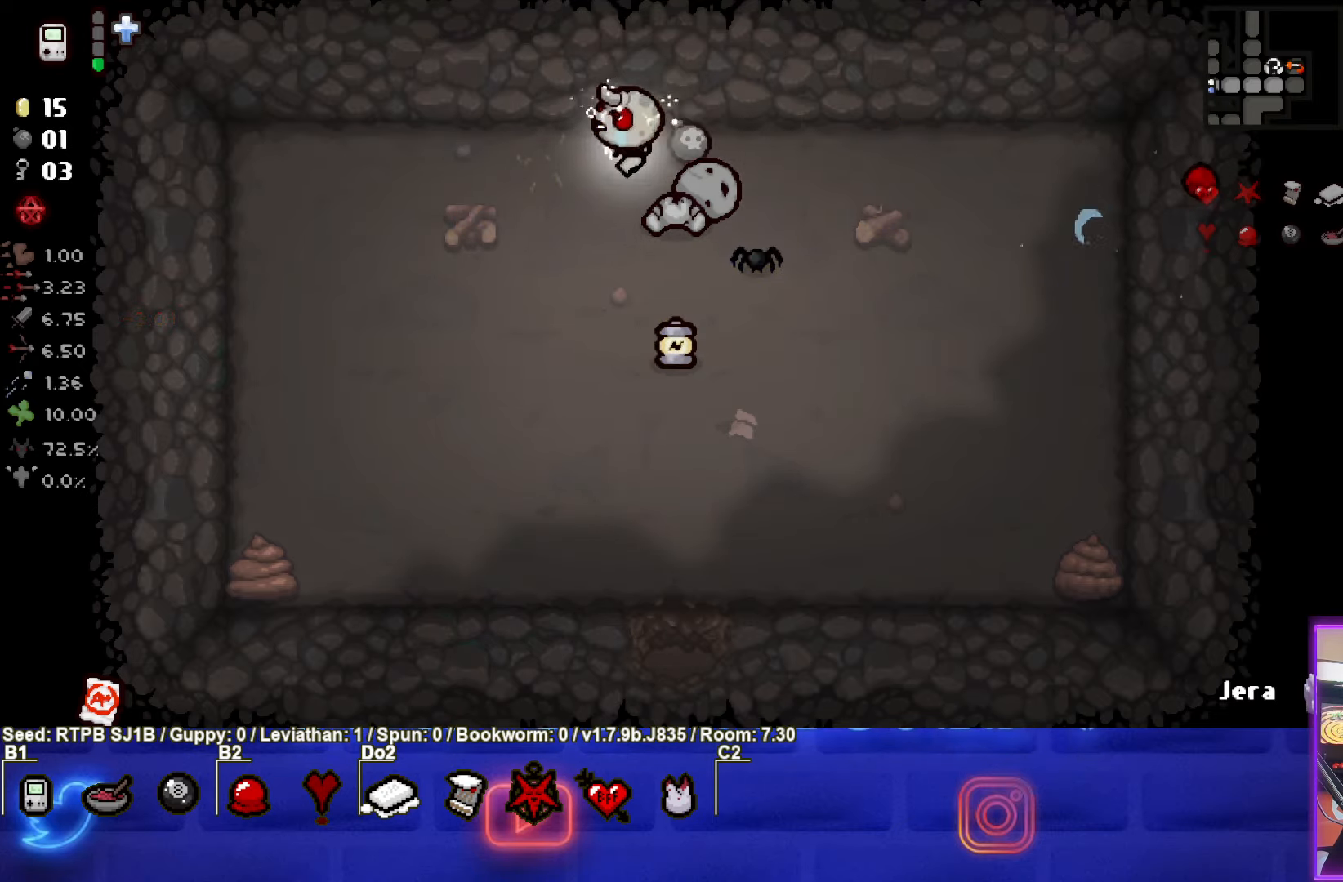
{"buttons": [], "left_stick": "down-left", "events": []}
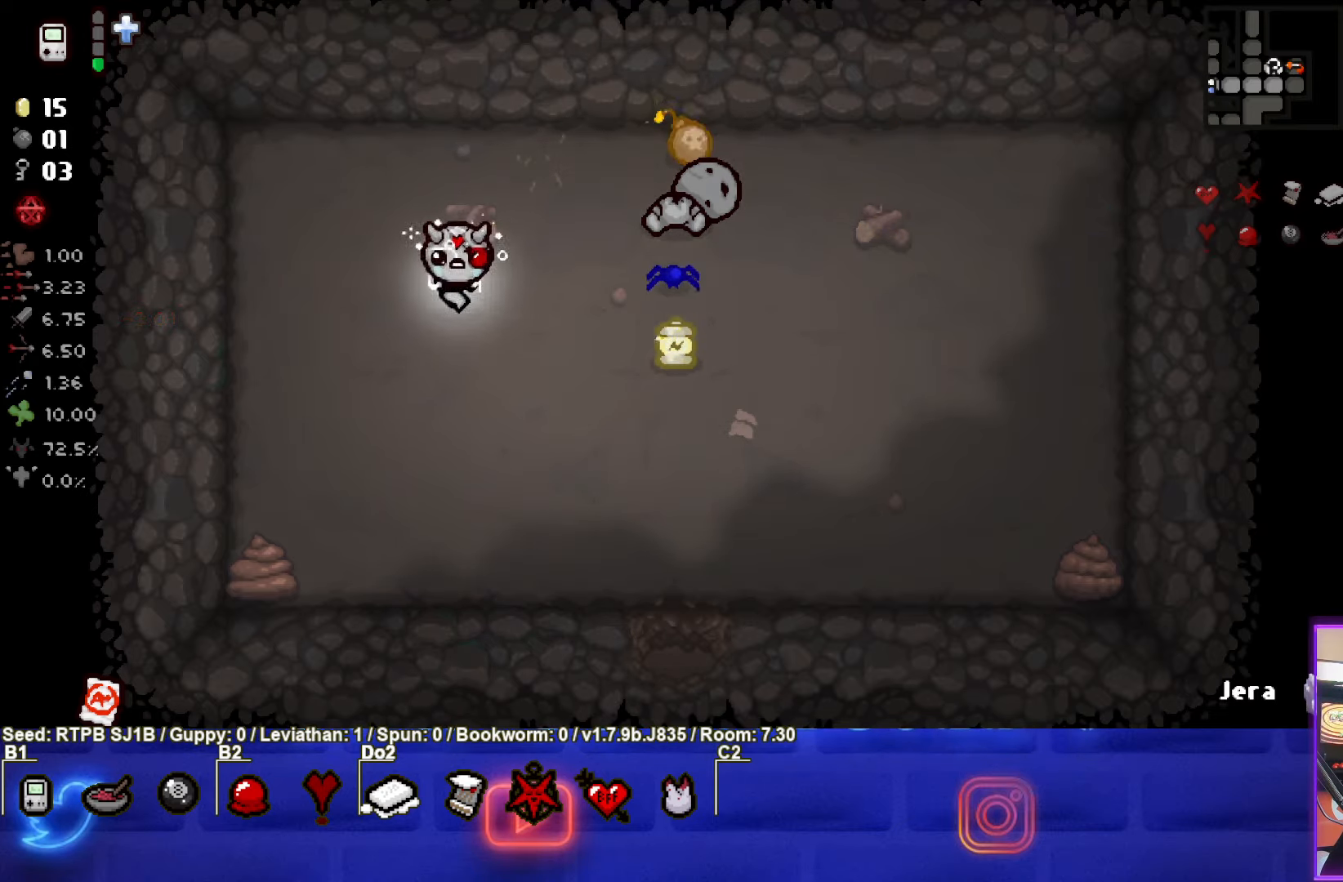
{"buttons": [], "left_stick": "down", "events": [[17, "left_stick", "down"]]}
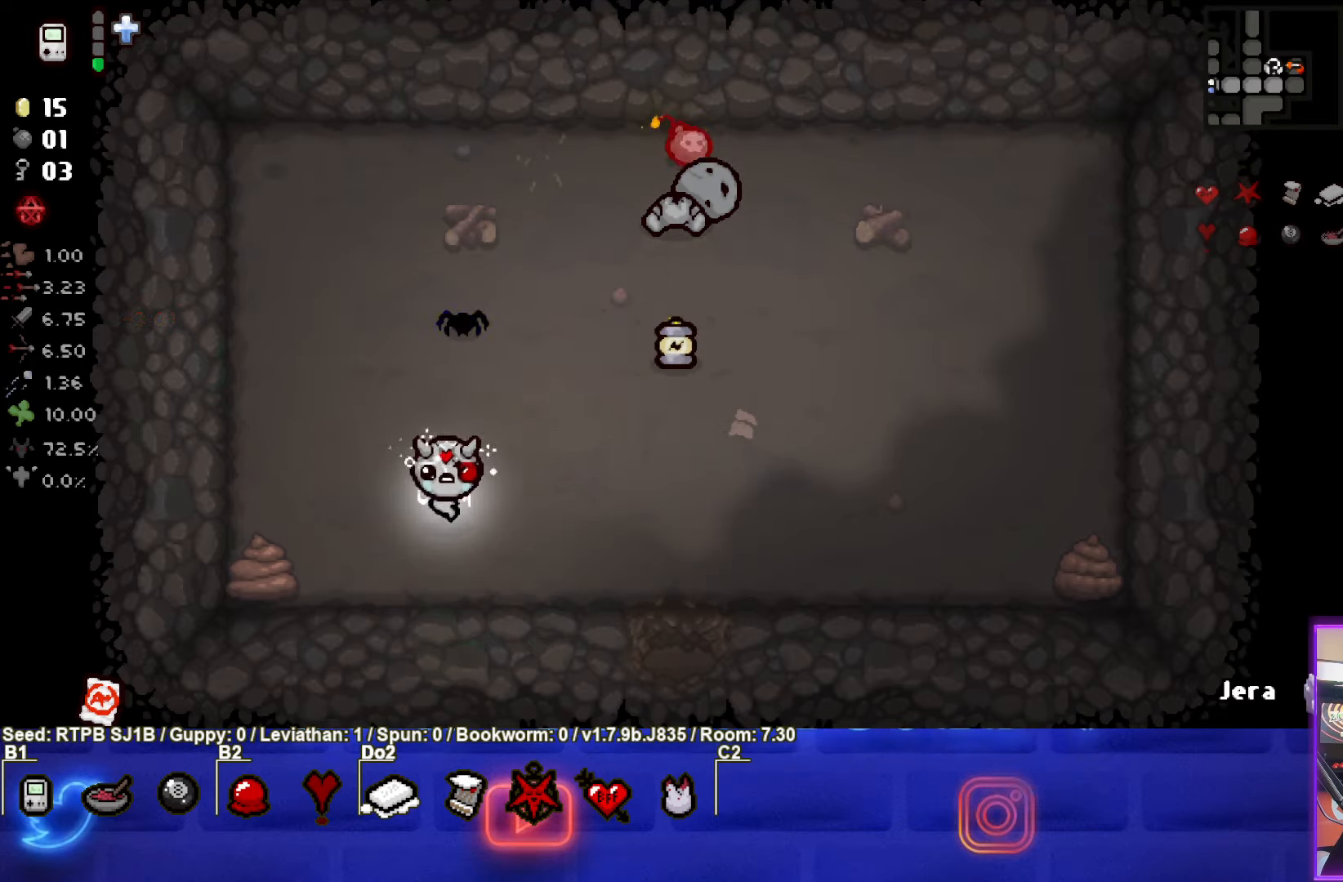
{"buttons": [], "left_stick": "right", "events": [[133, "left_stick", "center"], [400, "left_stick", "right"]]}
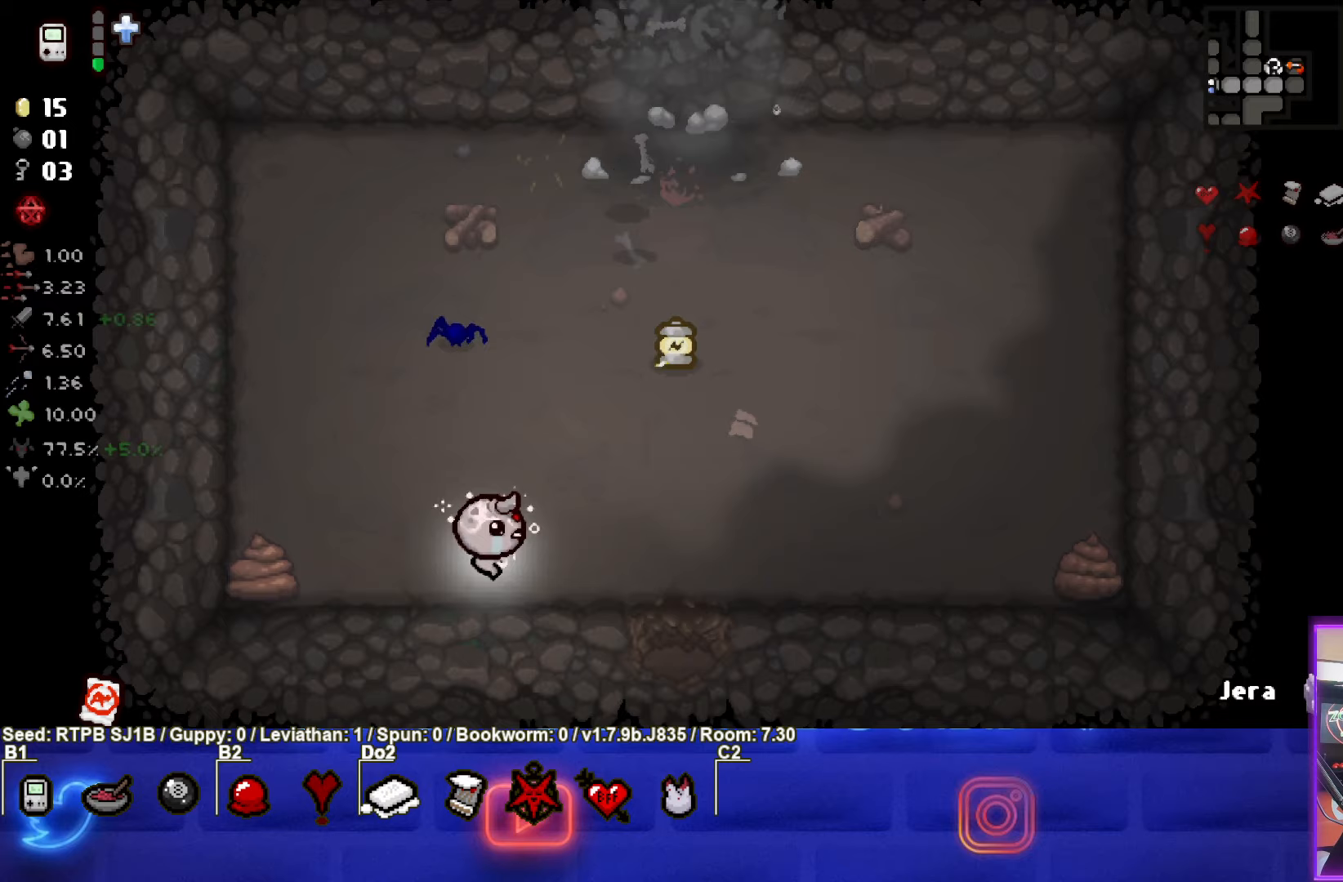
{"buttons": [], "left_stick": "up-left", "events": [[317, "left_stick", "up-left"]]}
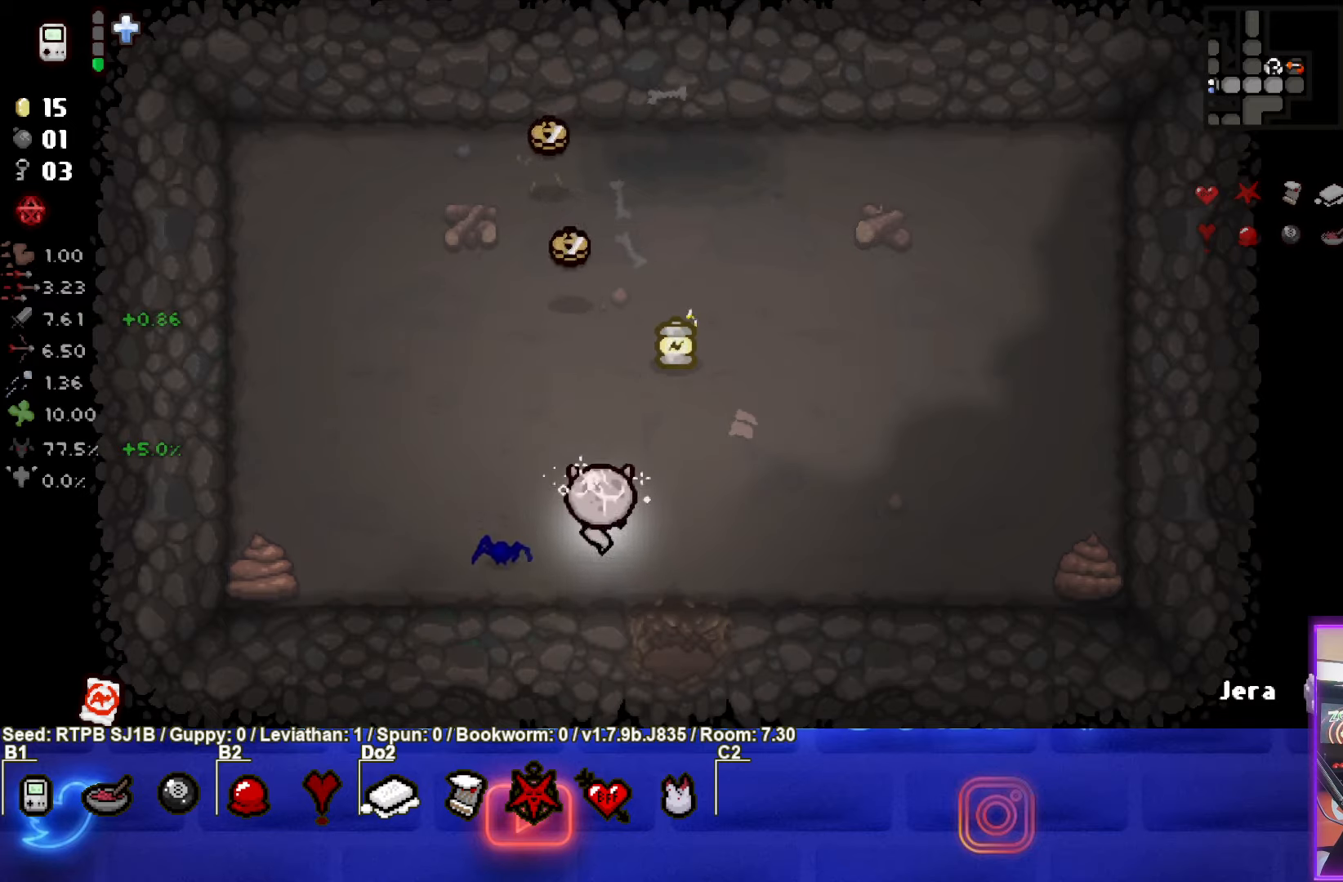
{"buttons": [], "left_stick": "up", "events": [[317, "left_stick", "up"]]}
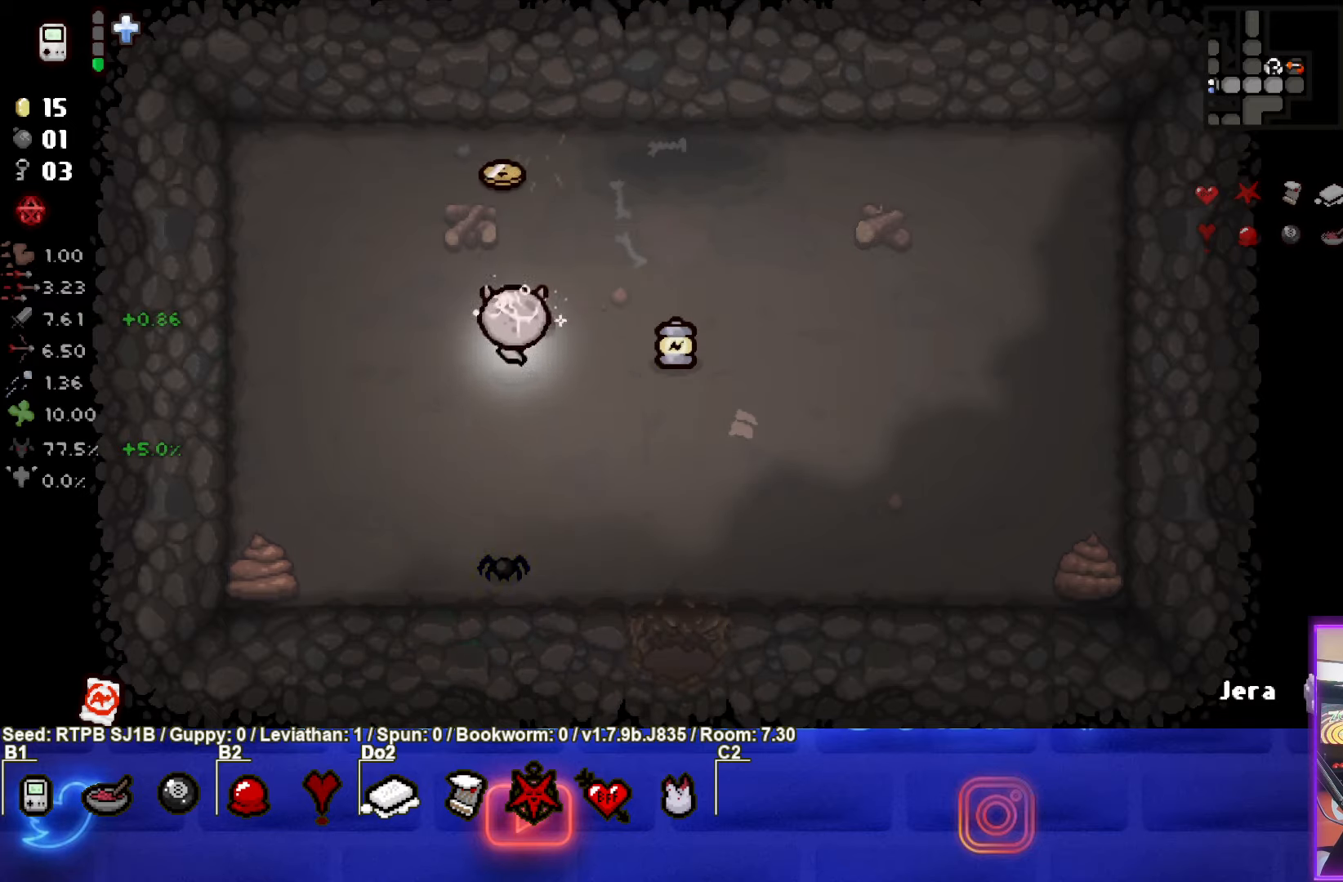
{"buttons": [], "left_stick": "up-left", "events": [[400, "left_stick", "up-left"]]}
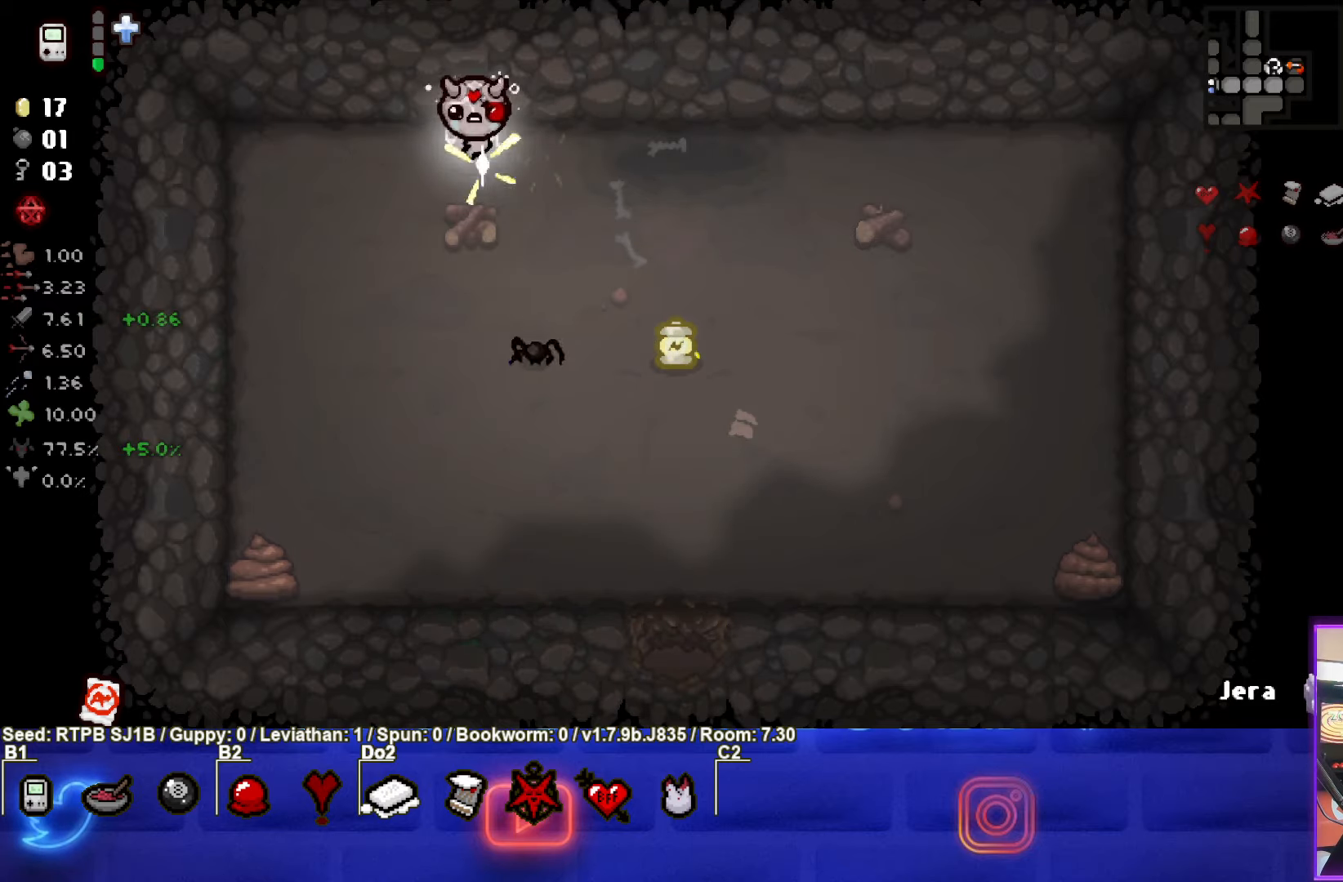
{"buttons": [], "left_stick": "down-right", "events": [[17, "left_stick", "down"], [267, "left_stick", "down-right"]]}
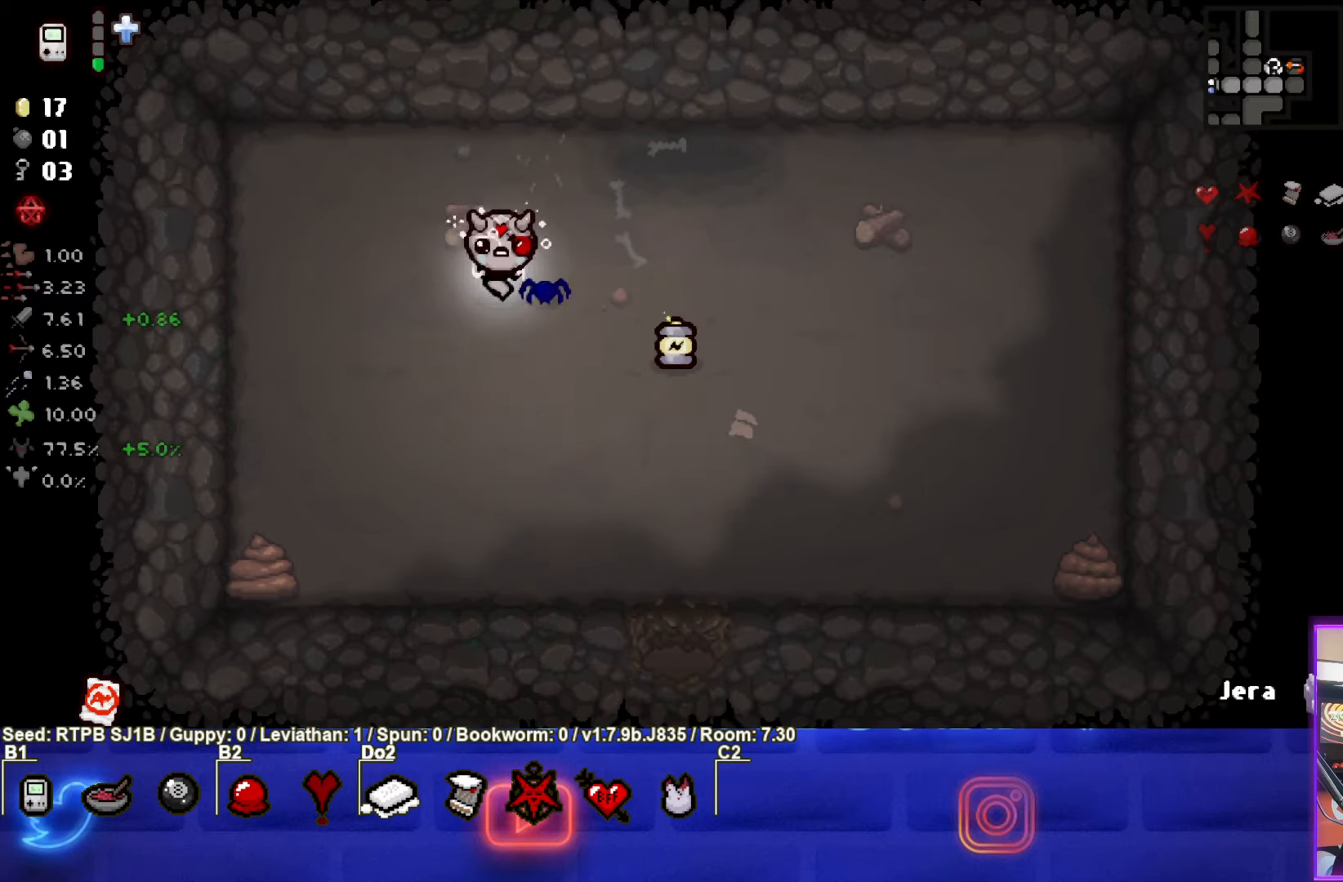
{"buttons": [], "left_stick": "down-right", "events": []}
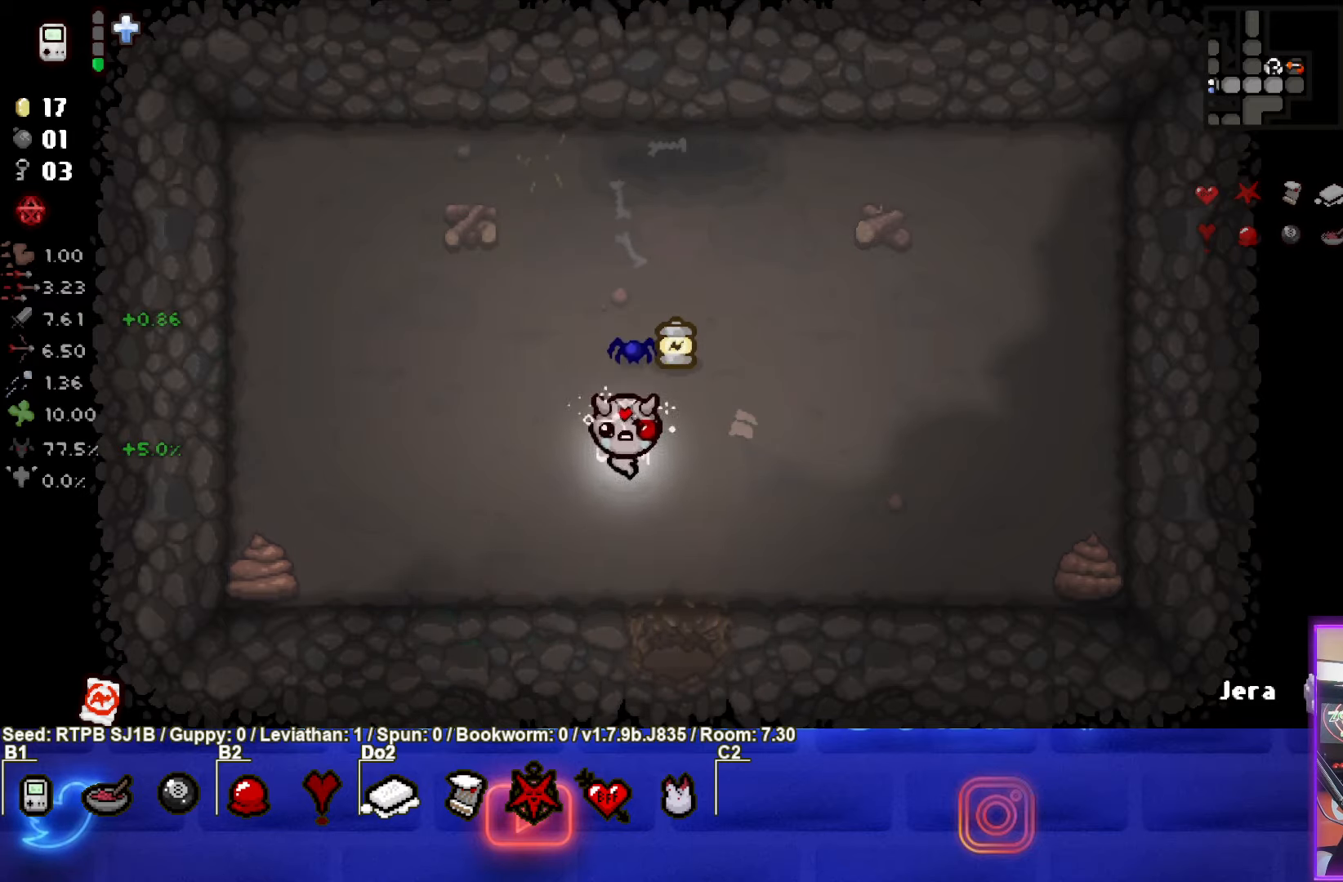
{"buttons": [], "left_stick": "center", "events": [[117, "left_stick", "down"], [500, "left_stick", "center"]]}
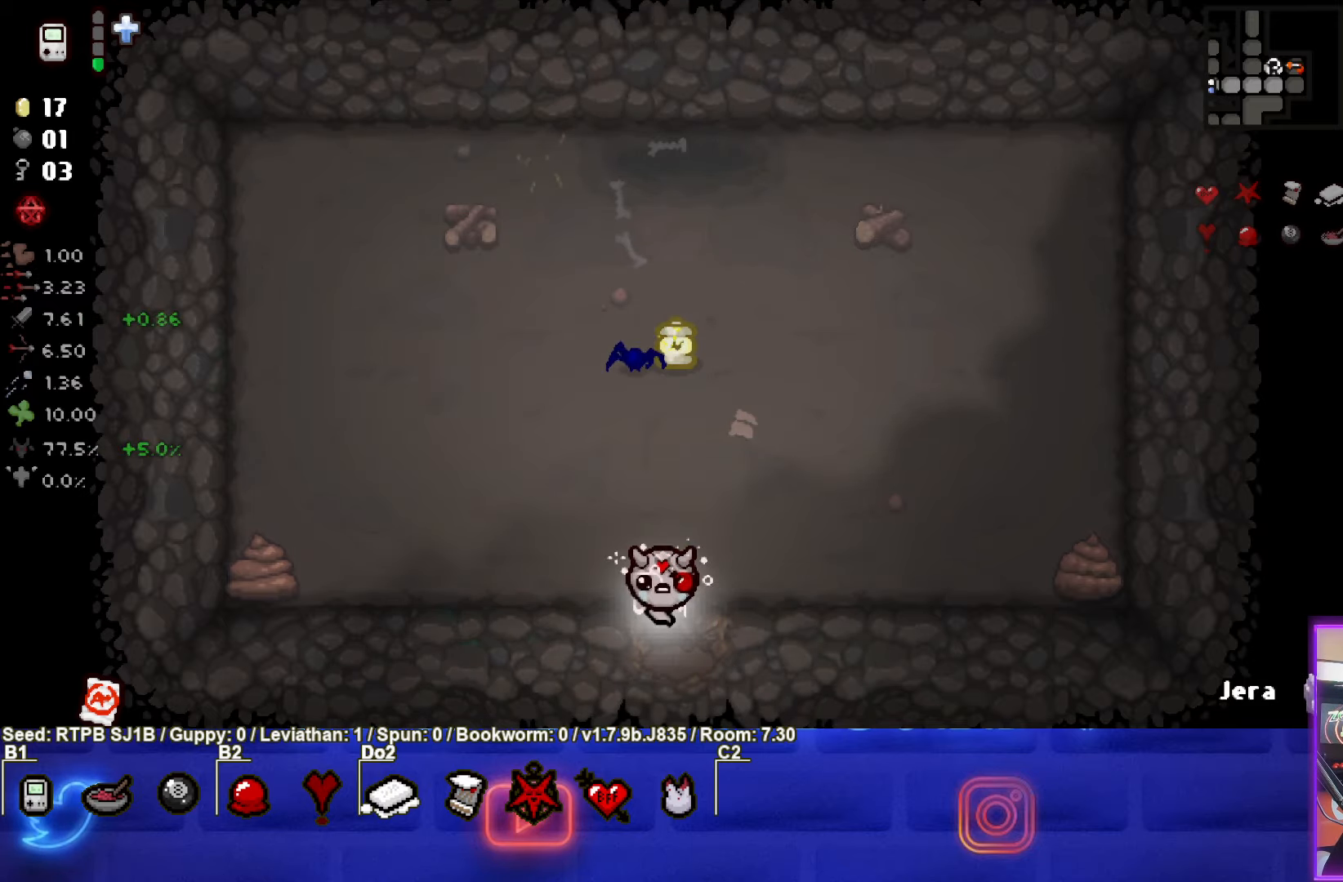
{"buttons": [], "left_stick": "center", "events": []}
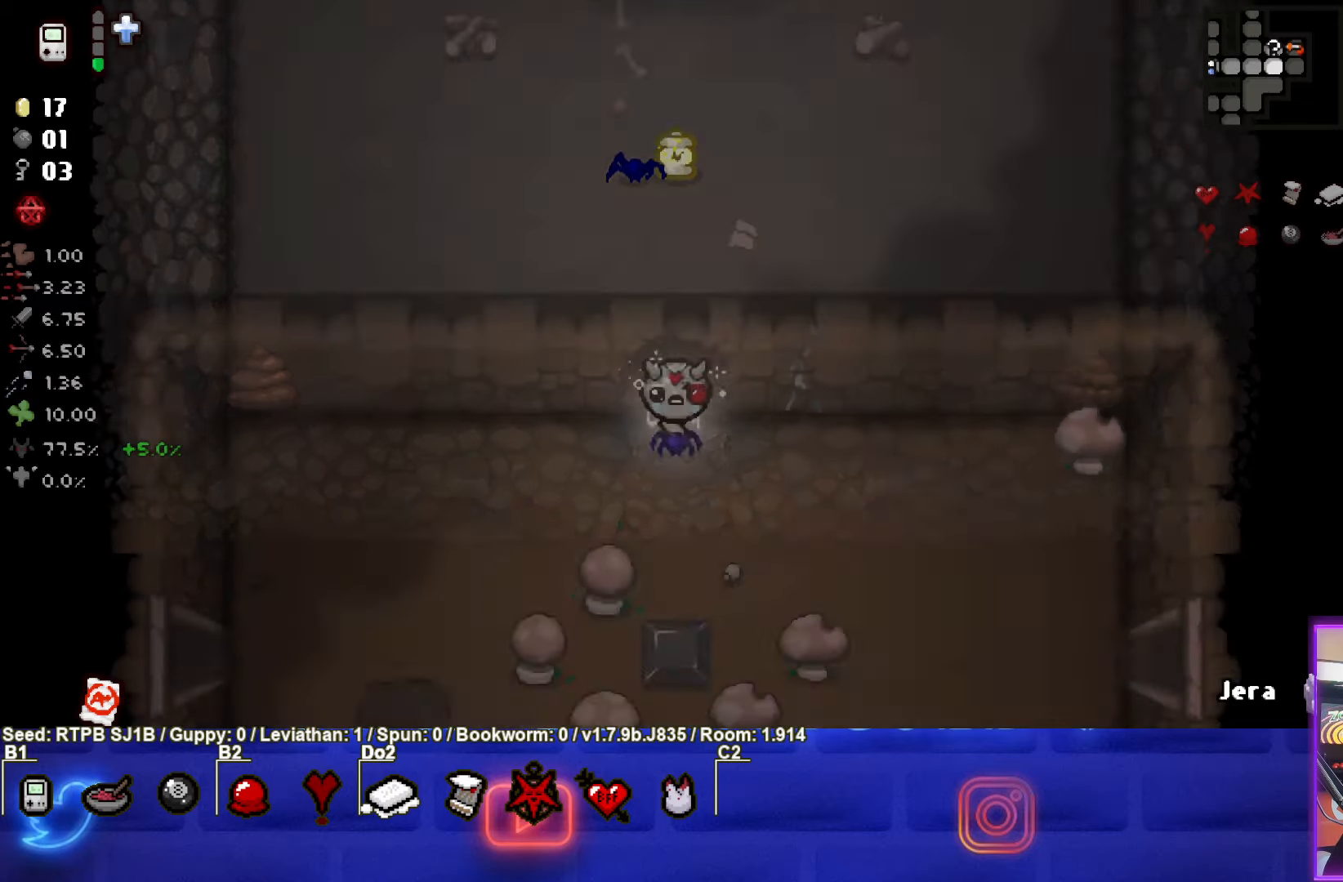
{"buttons": ["SELECT"], "left_stick": "center", "events": [[200, "SELECT", "down"]]}
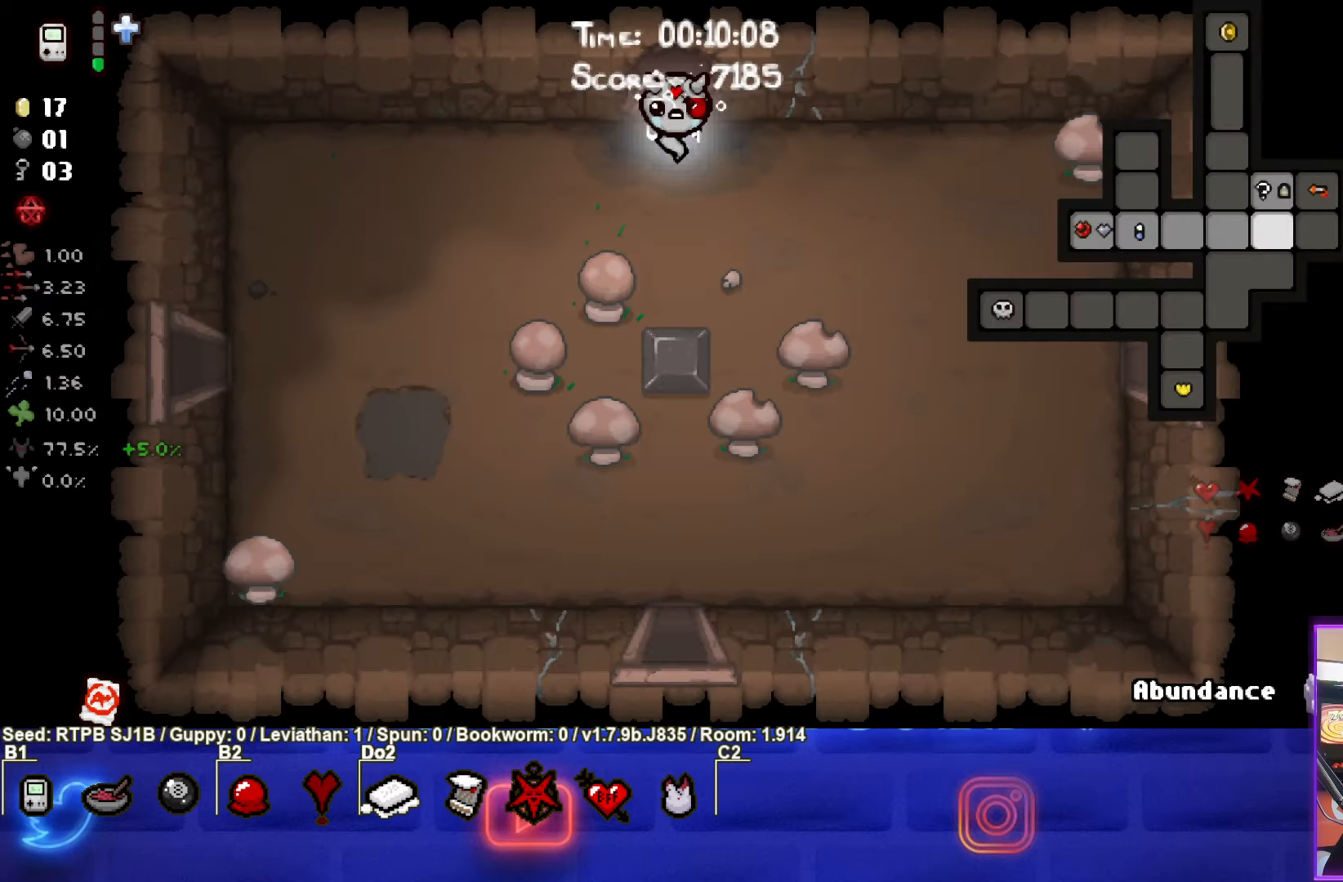
{"buttons": [], "left_stick": "center", "events": [[350, "SELECT", "up"]]}
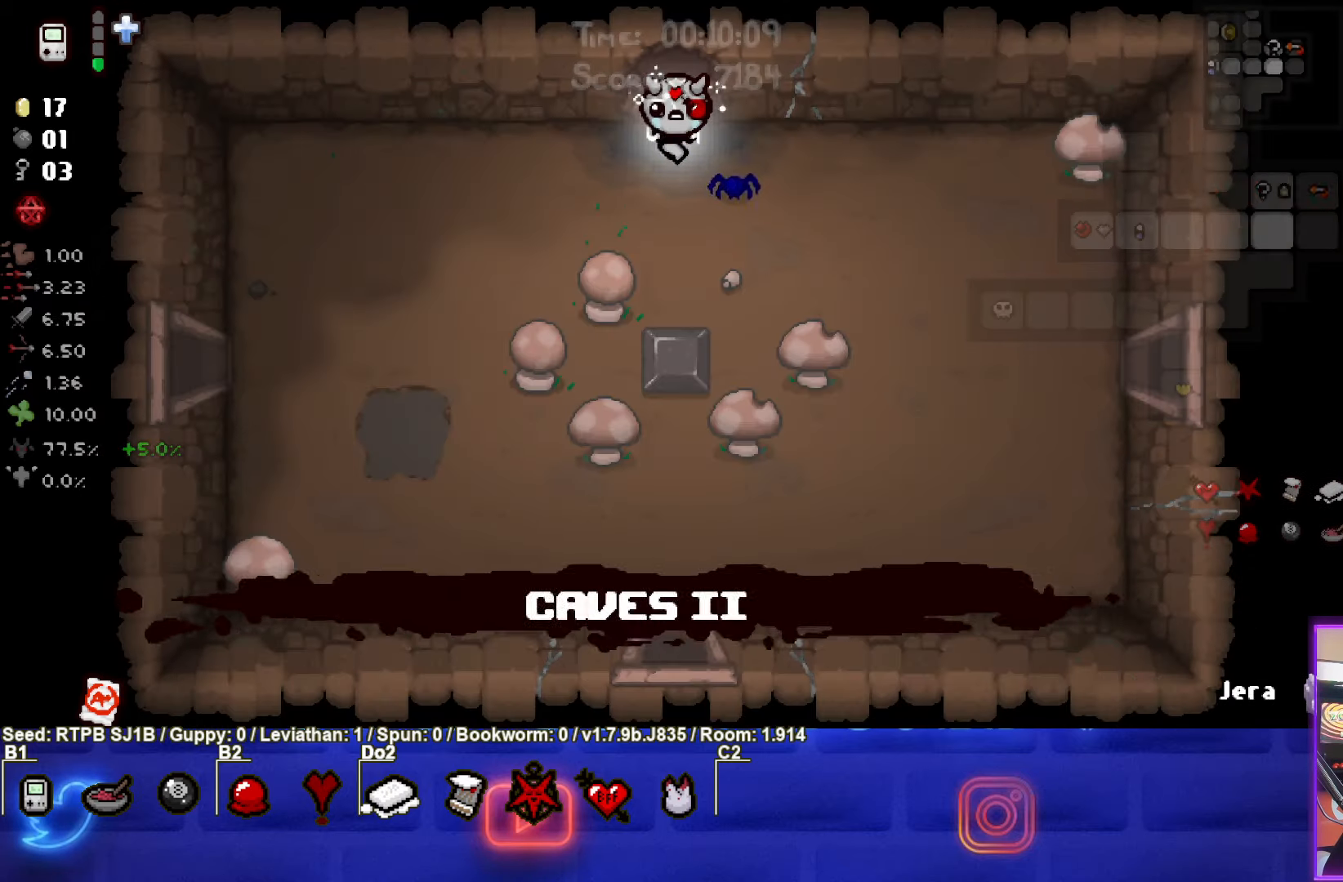
{"buttons": [], "left_stick": "down-left", "events": [[150, "left_stick", "down-left"]]}
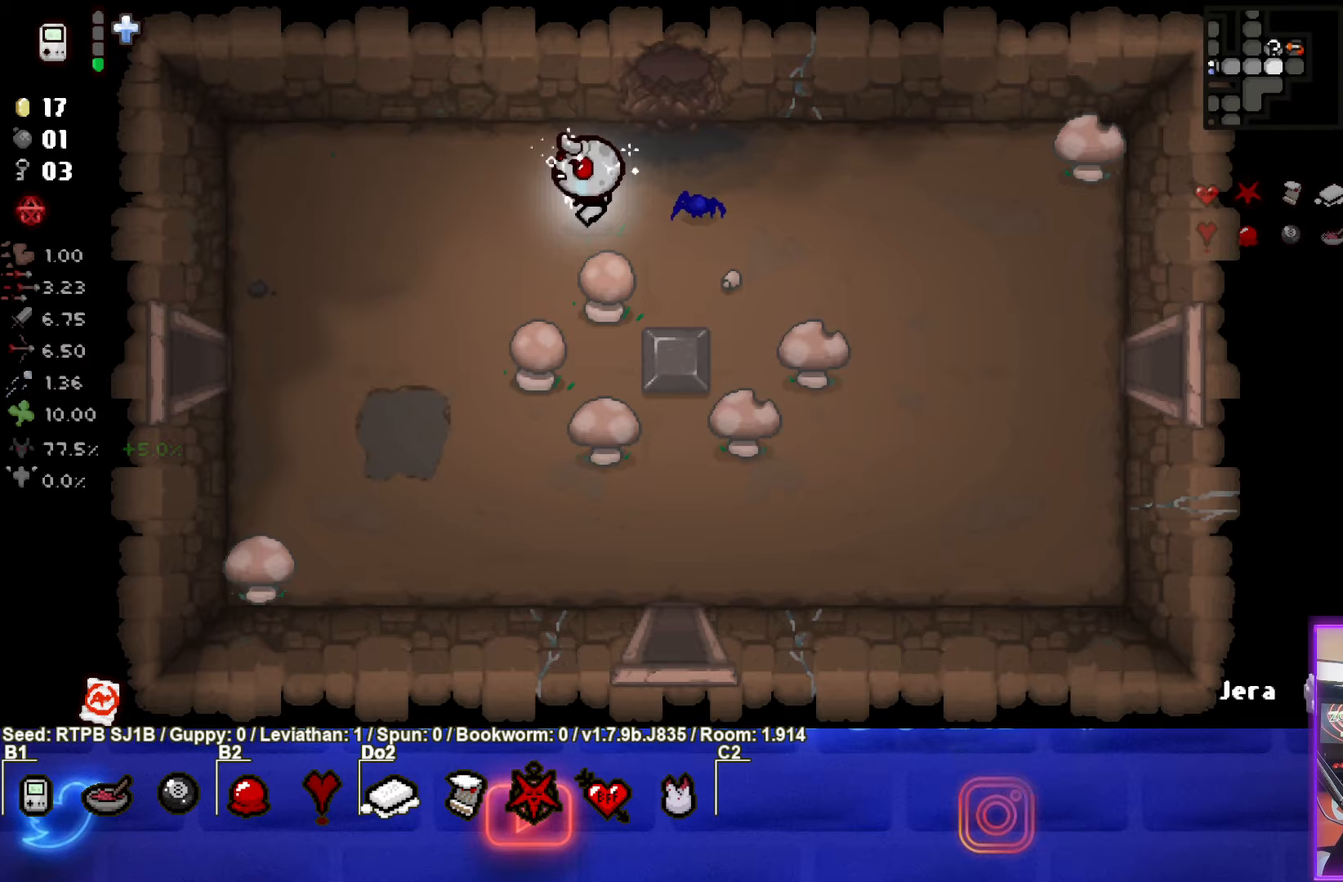
{"buttons": [], "left_stick": "down-left", "events": []}
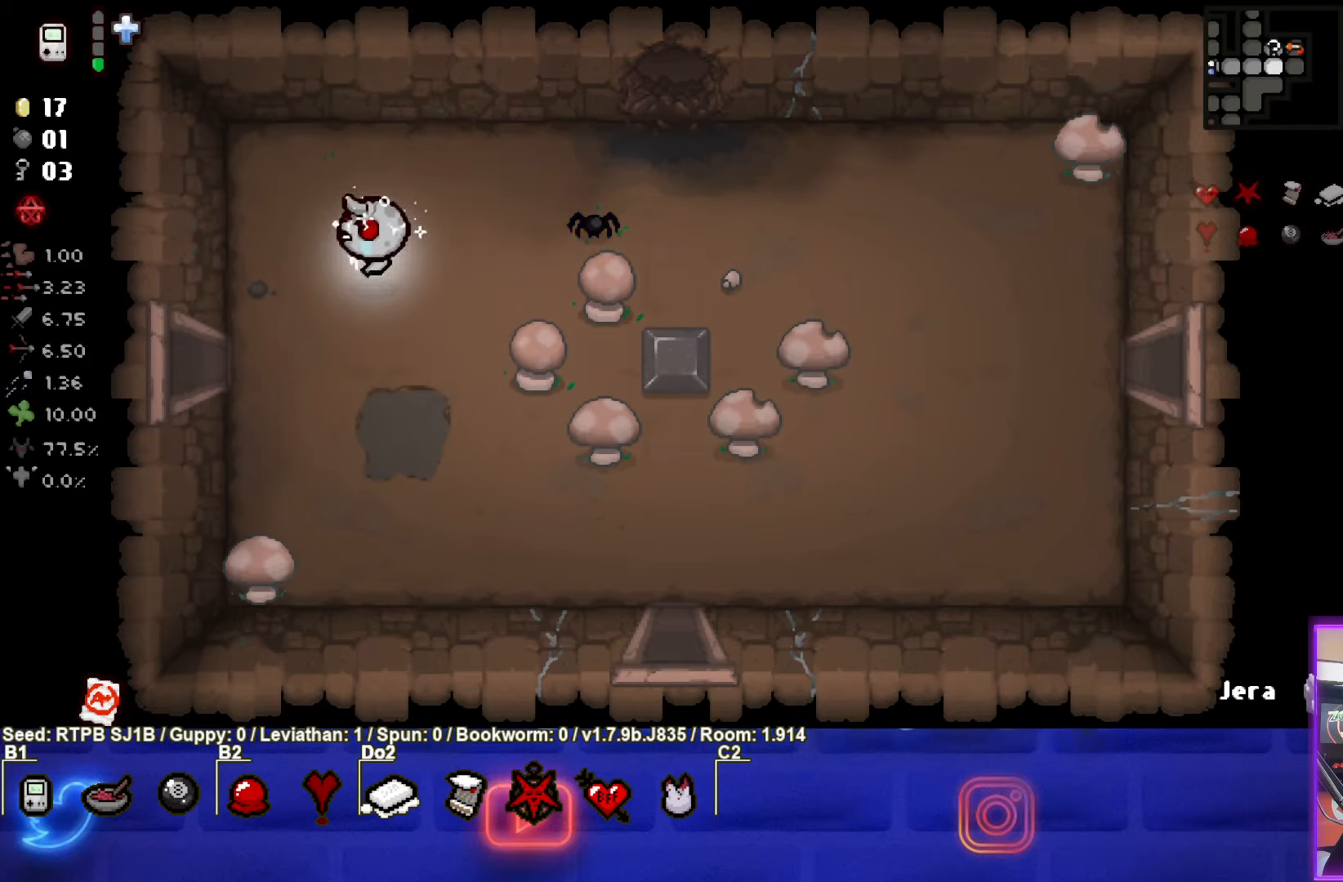
{"buttons": [], "left_stick": "left", "events": [[450, "left_stick", "left"]]}
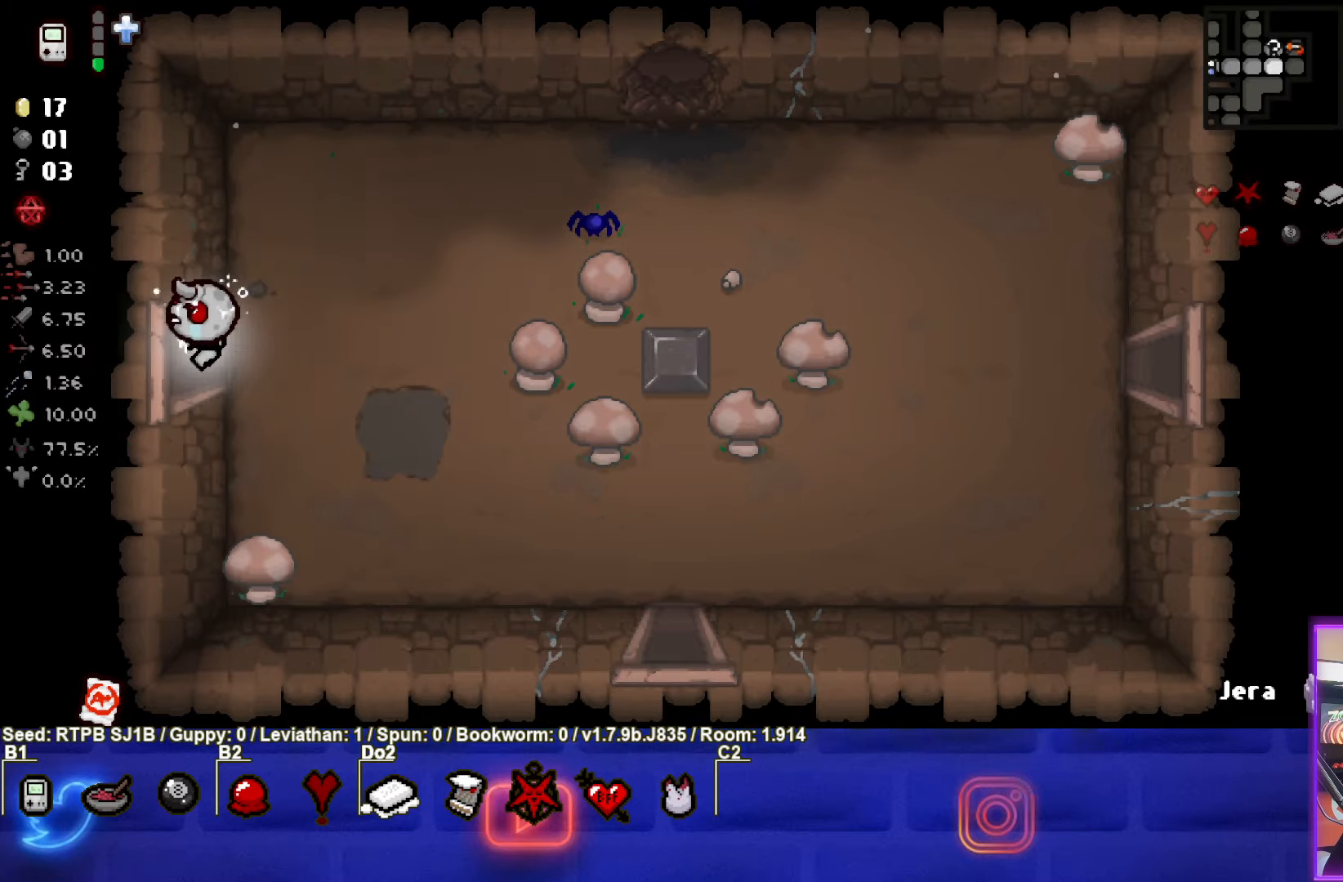
{"buttons": [], "left_stick": "left", "events": [[167, "left_stick", "center"], [350, "left_stick", "left"]]}
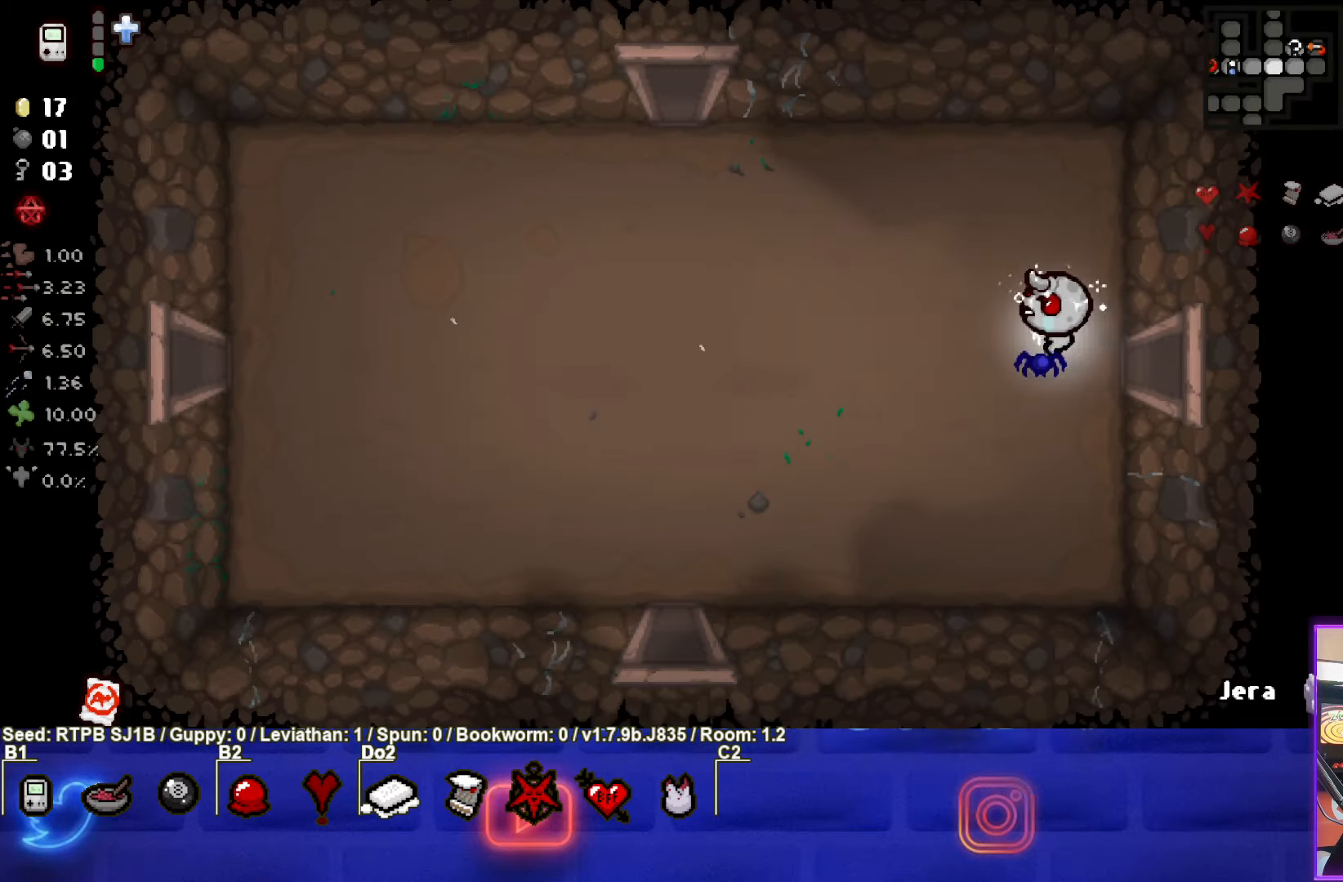
{"buttons": [], "left_stick": "up-left", "events": [[267, "left_stick", "up-left"]]}
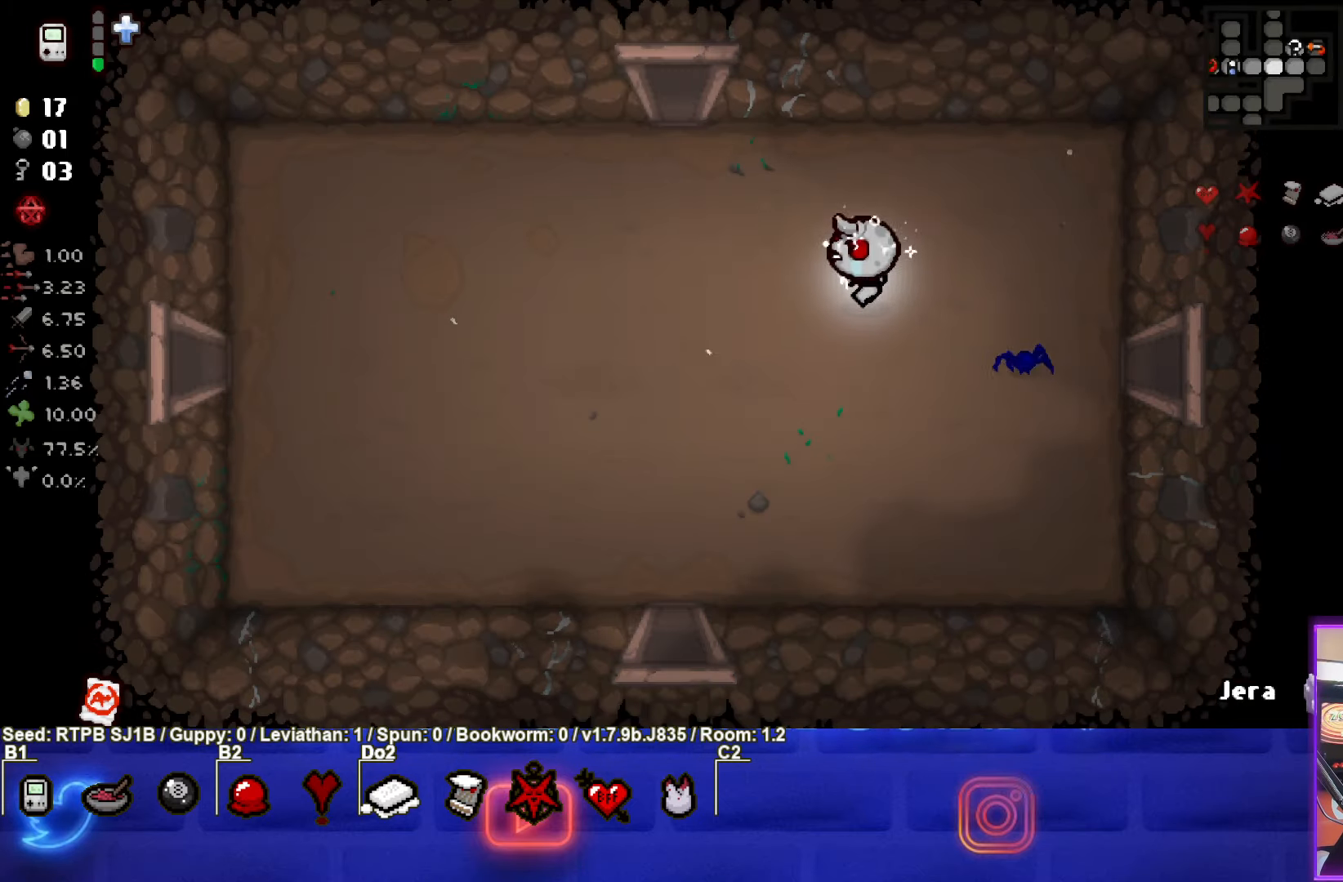
{"buttons": [], "left_stick": "up-left", "events": []}
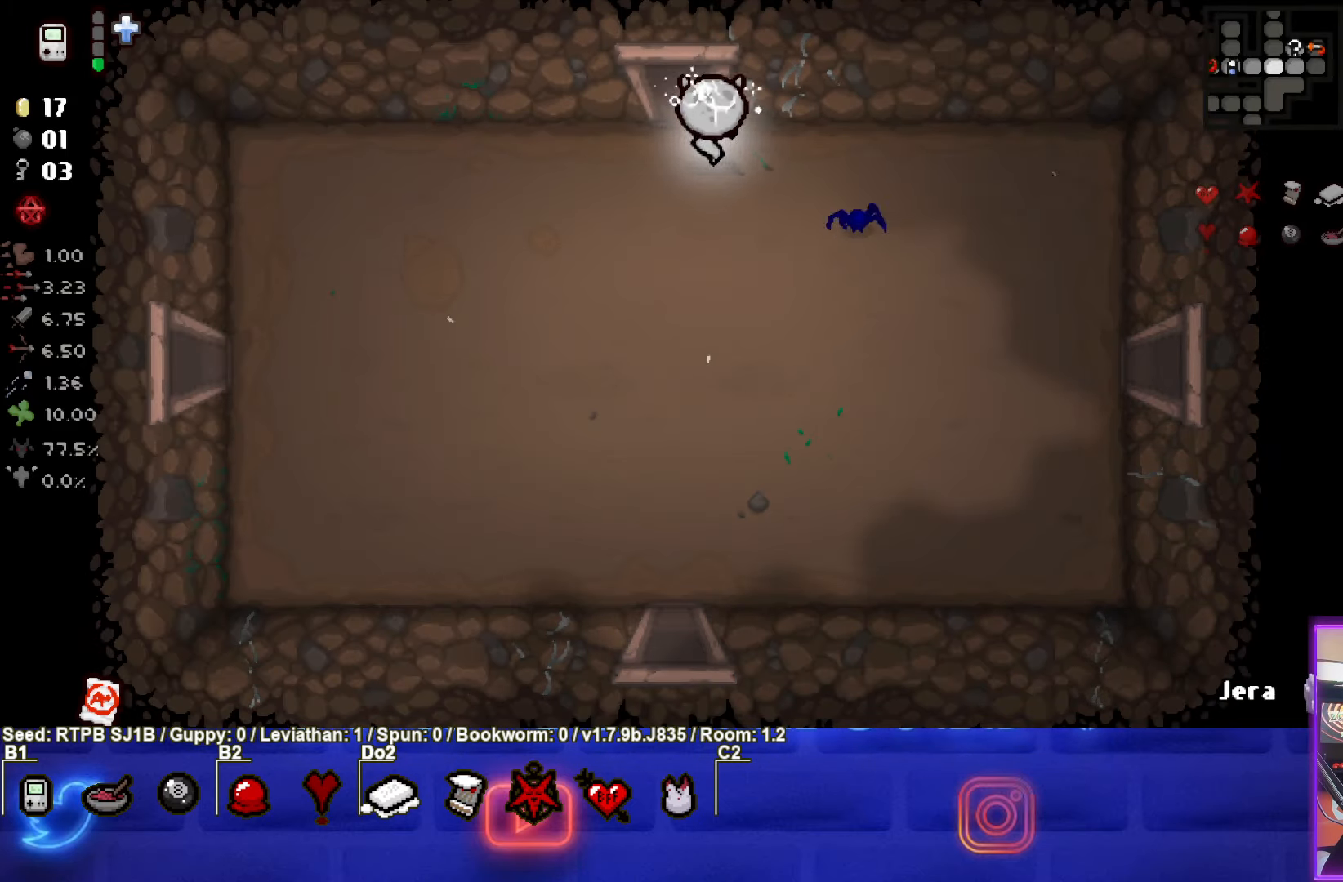
{"buttons": ["TRIANGLE"], "left_stick": "center", "events": [[83, "left_stick", "up"], [383, "TRIANGLE", "down"], [417, "left_stick", "center"]]}
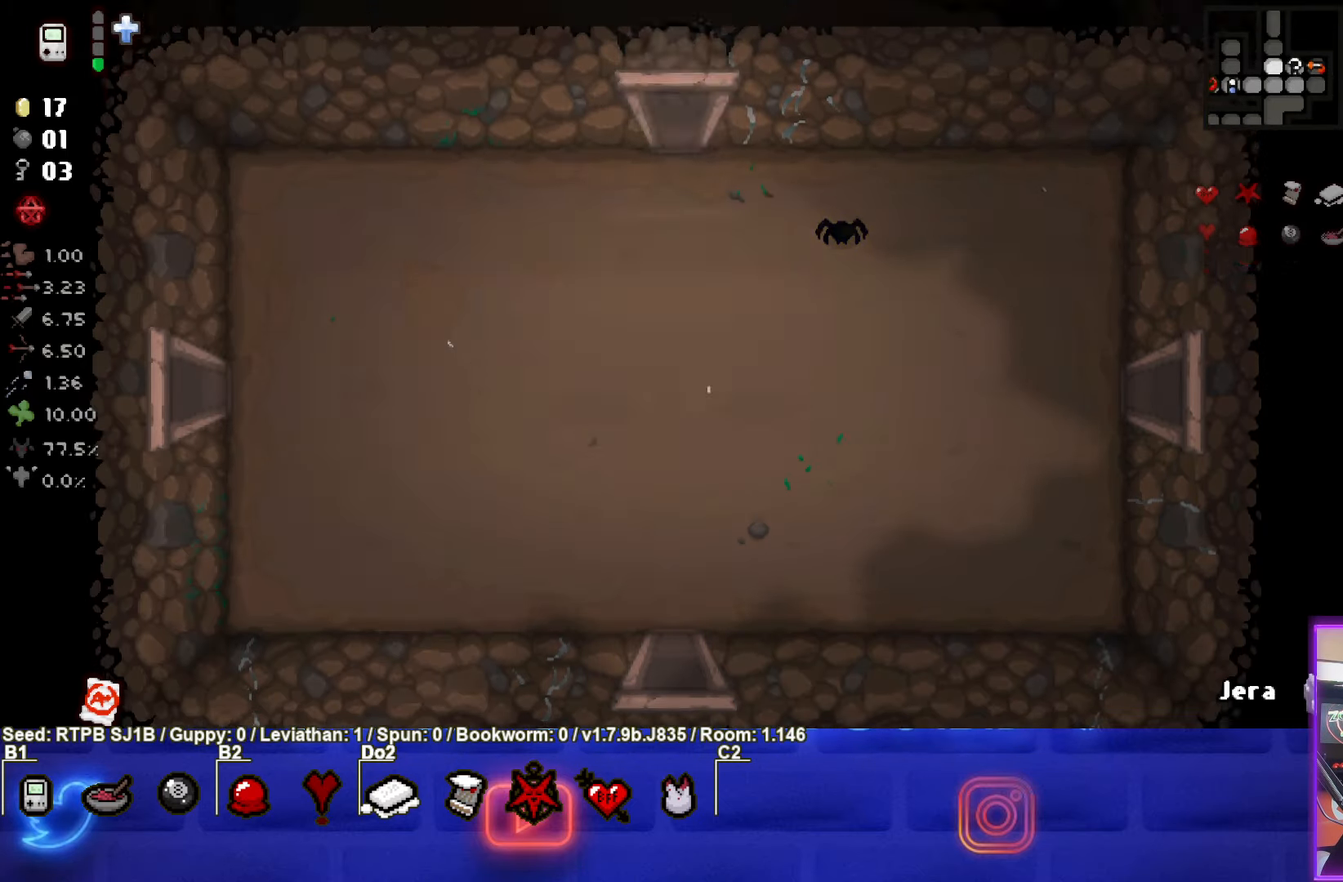
{"buttons": ["TRIANGLE"], "left_stick": "center", "events": []}
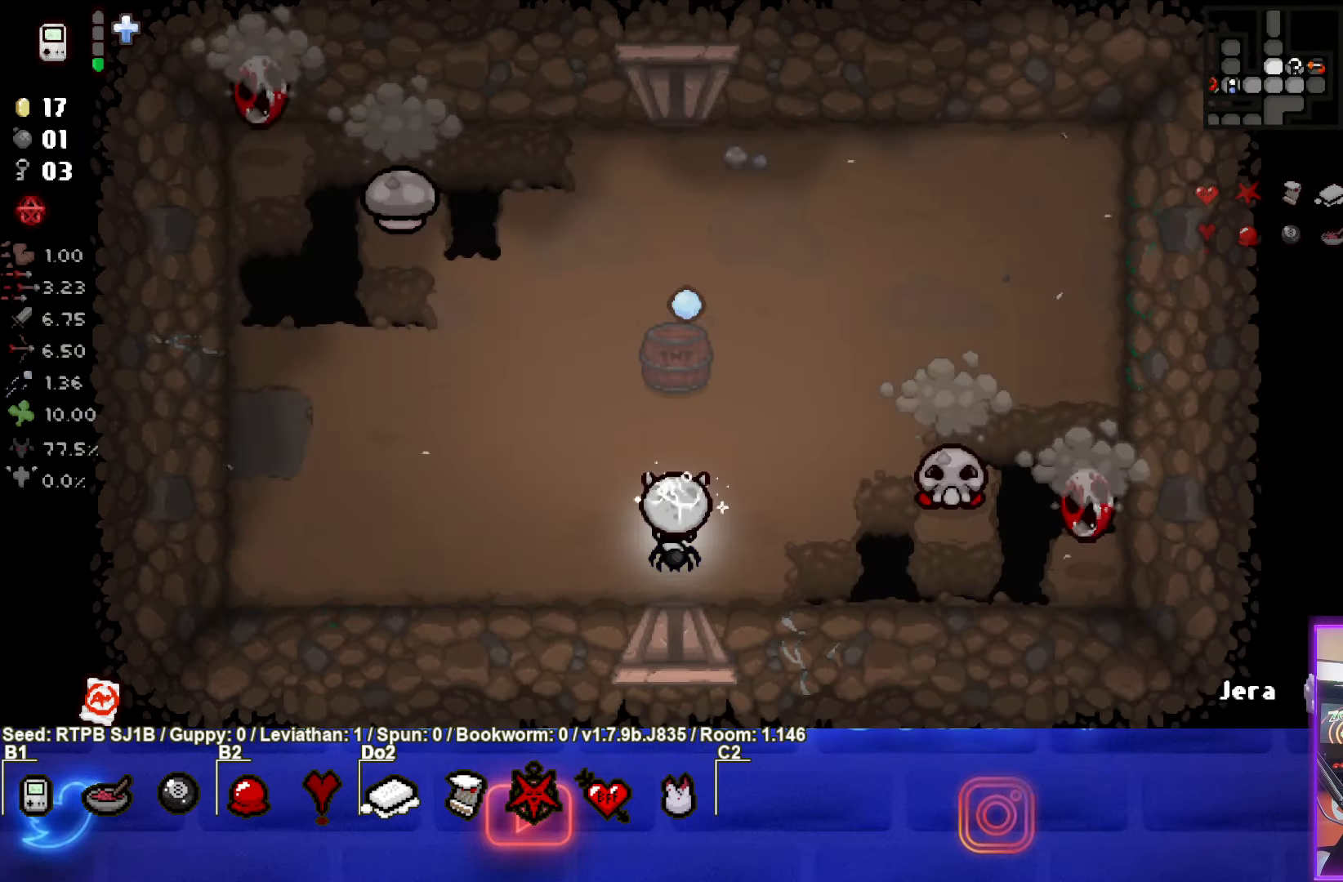
{"buttons": [], "left_stick": "up-right", "events": [[100, "TRIANGLE", "up"], [167, "TRIANGLE", "down"], [400, "TRIANGLE", "up"], [417, "left_stick", "up-right"]]}
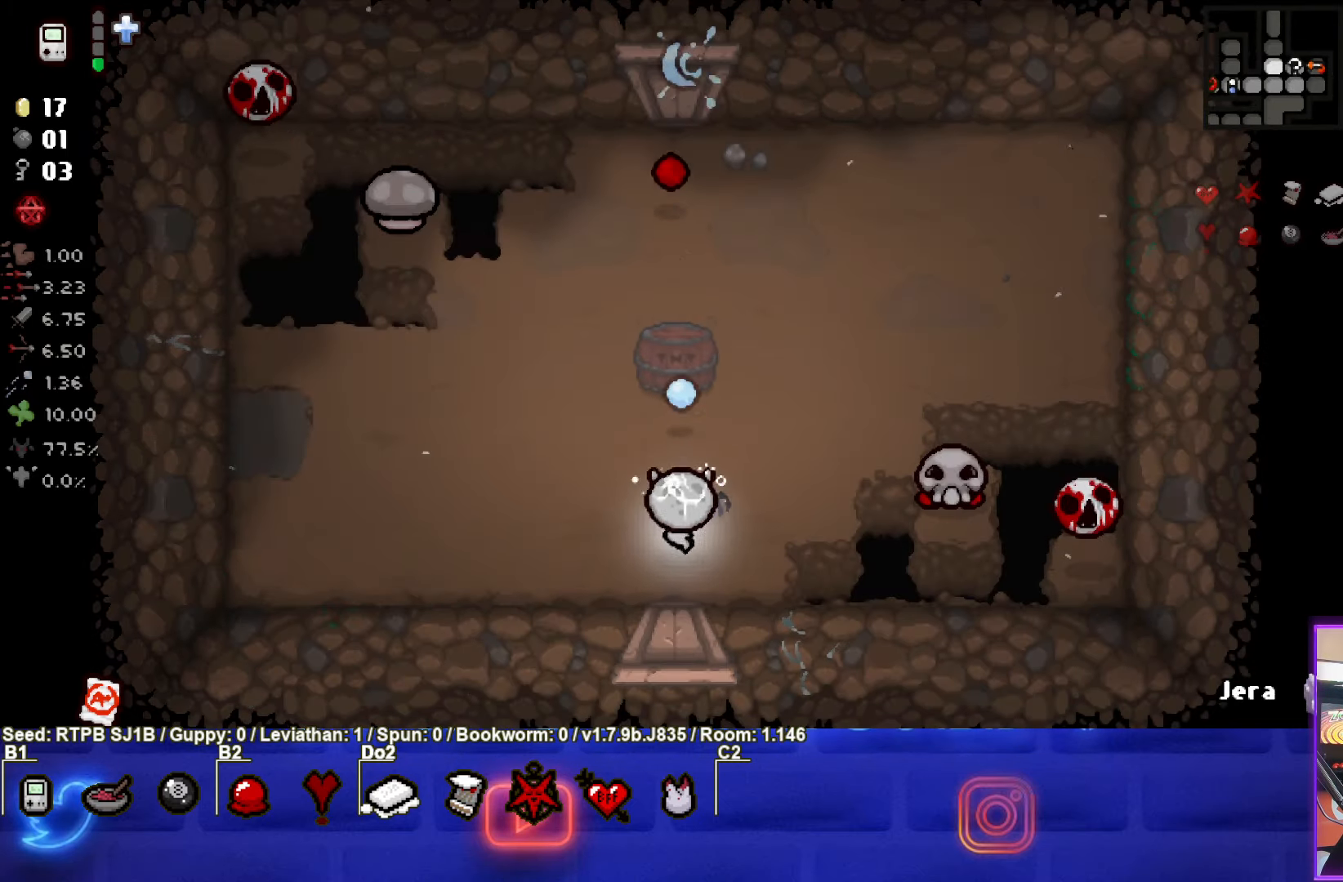
{"buttons": ["CIRCLE"], "left_stick": "up-left", "events": [[117, "left_stick", "center"], [350, "CIRCLE", "down"], [417, "left_stick", "up-left"]]}
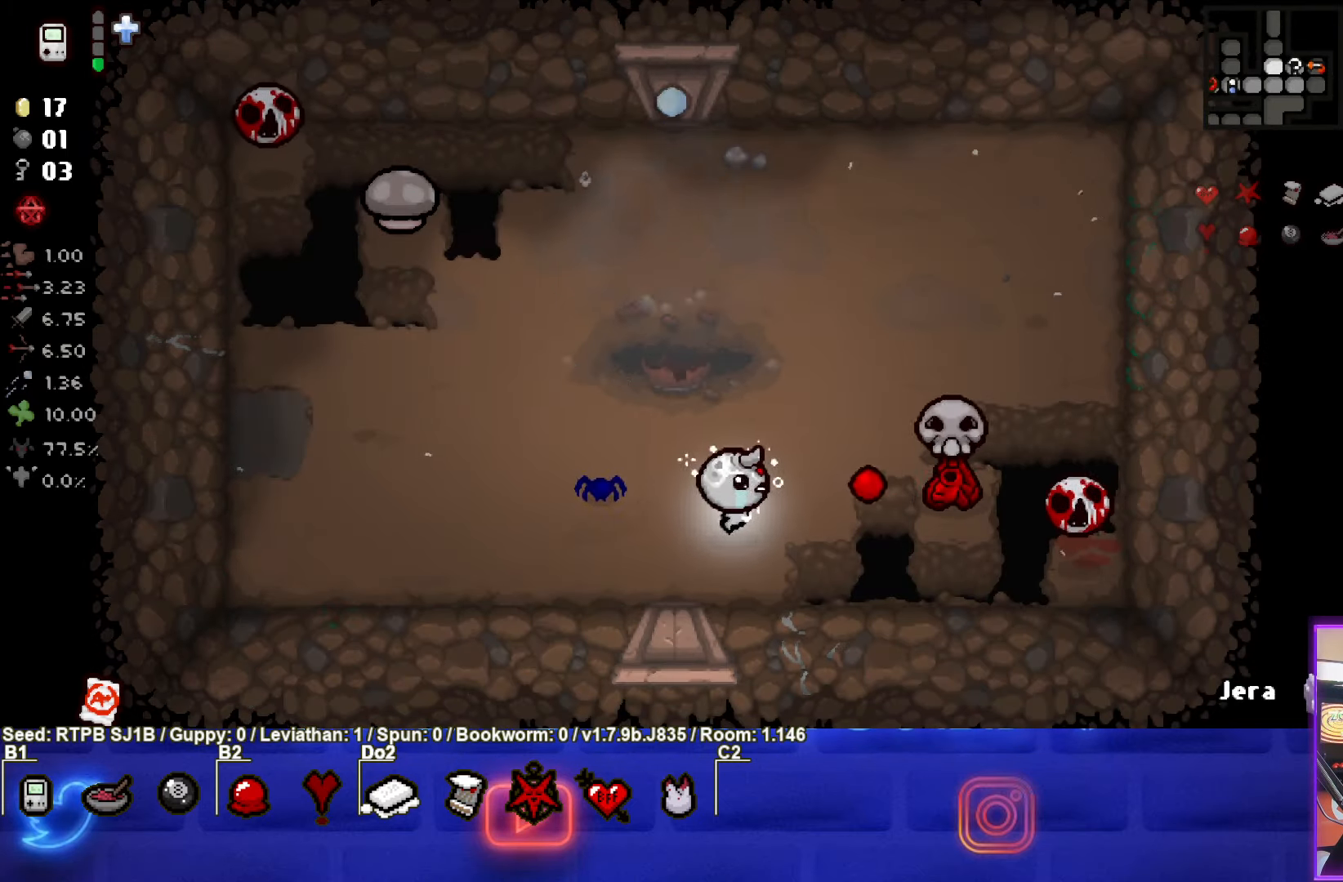
{"buttons": ["CIRCLE"], "left_stick": "up-right", "events": [[250, "left_stick", "up"], [383, "left_stick", "up-right"]]}
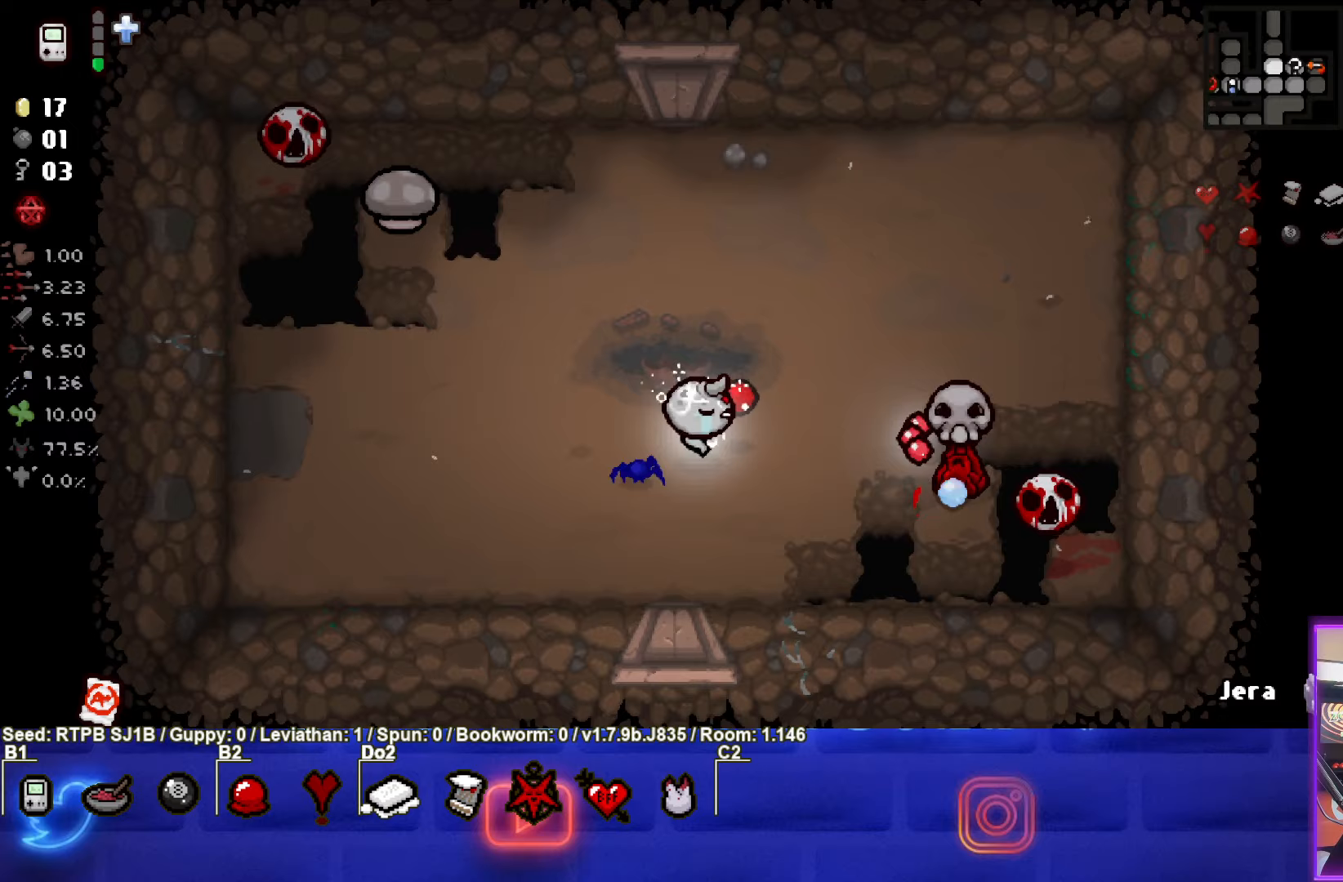
{"buttons": [], "left_stick": "right", "events": [[67, "CIRCLE", "up"], [450, "left_stick", "right"]]}
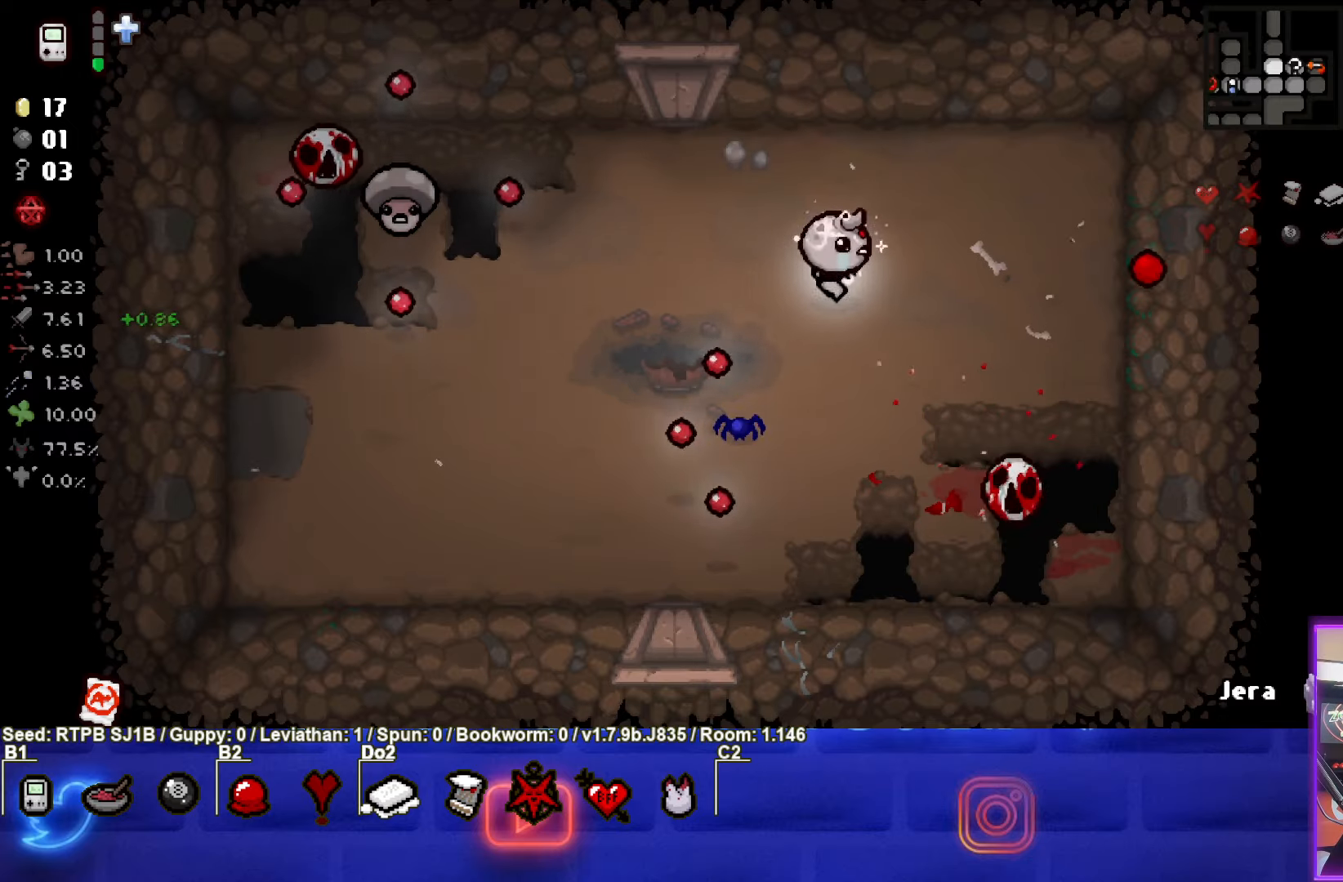
{"buttons": ["CROSS"], "left_stick": "up-right", "events": [[83, "CROSS", "down"], [317, "left_stick", "up-right"]]}